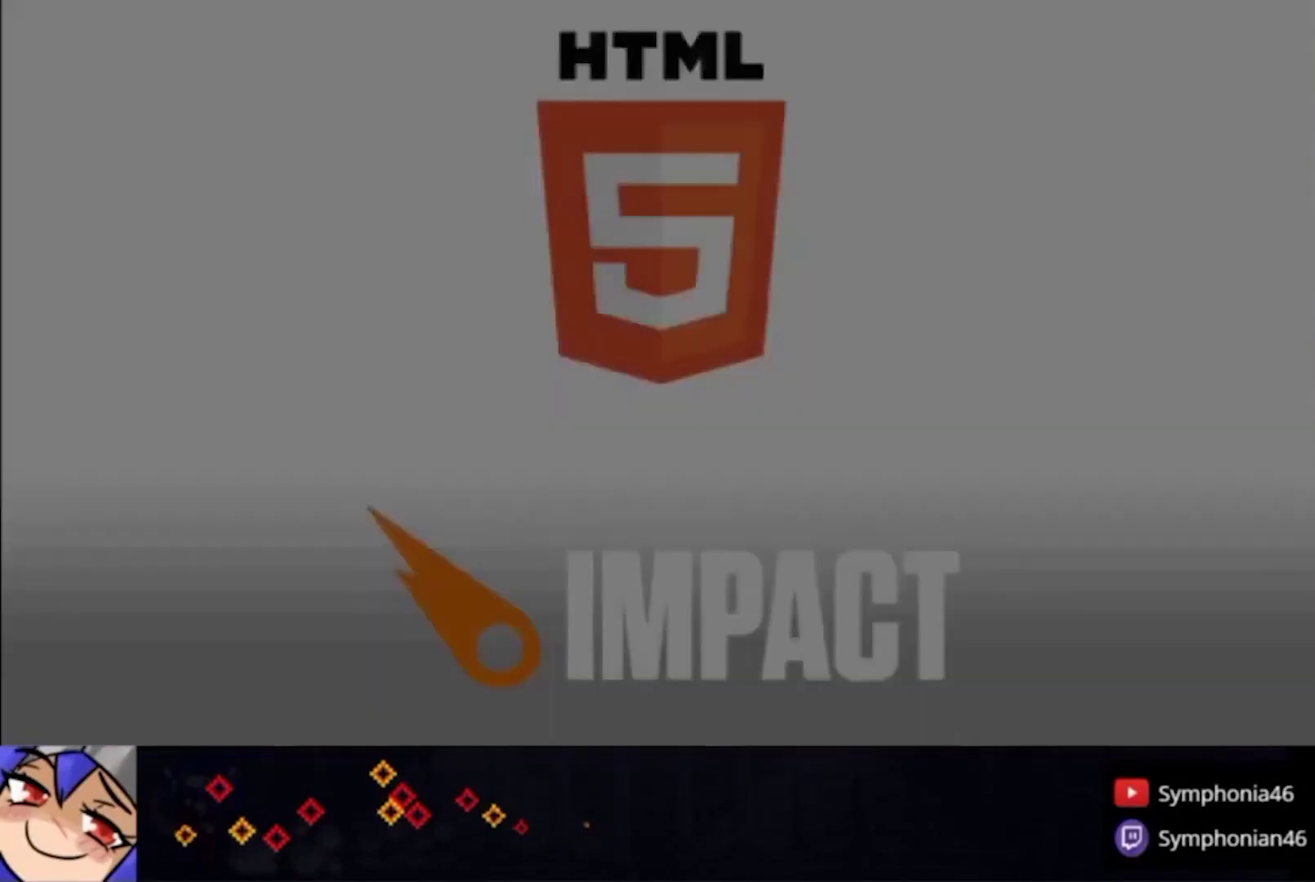
Gameplay with a controller (PlayStation layout); each line is a JSON object with the inputs held at the frame after it. "events" lists button and stick changes between this image and that frame as [ms after this image, input, new state], when the widget could be followed in between. This overlay highlights the sticks when they move; stick clicks (L3 R3) are not distinguishable. Not read: CROSS L3 R3.
{"buttons": ["CIRCLE", "TRIANGLE"], "left_stick": "center", "right_stick": "center", "events": [[33, "CIRCLE", "down"], [33, "TRIANGLE", "down"], [100, "TRIANGLE", "up"], [167, "TRIANGLE", "down"], [233, "TRIANGLE", "up"], [333, "TRIANGLE", "down"], [400, "CIRCLE", "up"], [400, "TRIANGLE", "up"], [467, "CIRCLE", "down"], [467, "TRIANGLE", "down"]]}
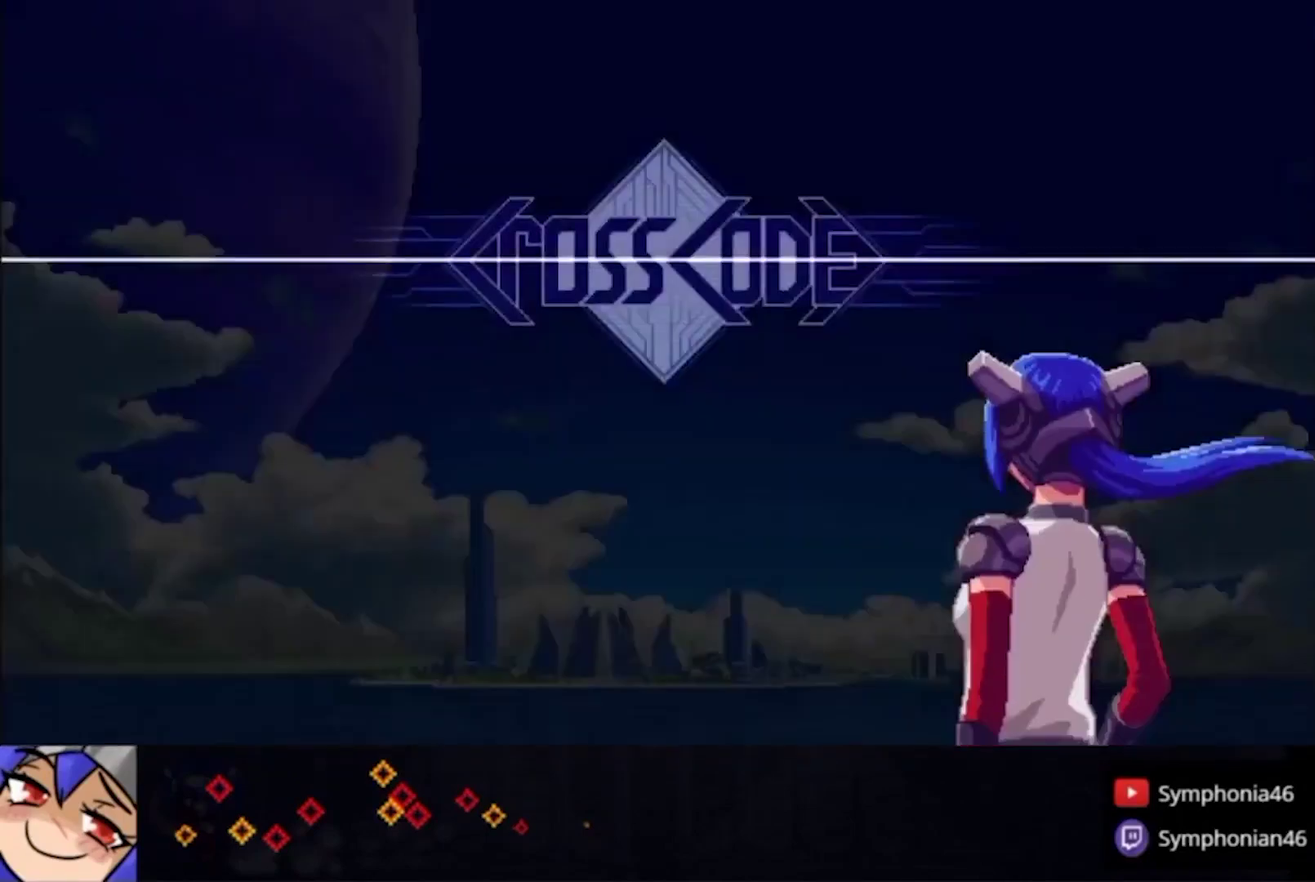
{"buttons": [], "left_stick": "center", "right_stick": "center", "events": [[33, "CIRCLE", "up"], [33, "TRIANGLE", "up"], [133, "CIRCLE", "down"], [133, "TRIANGLE", "down"], [200, "TRIANGLE", "up"], [267, "TRIANGLE", "down"], [333, "CIRCLE", "up"], [333, "TRIANGLE", "up"], [433, "CIRCLE", "down"], [433, "TRIANGLE", "down"], [500, "CIRCLE", "up"], [500, "TRIANGLE", "up"]]}
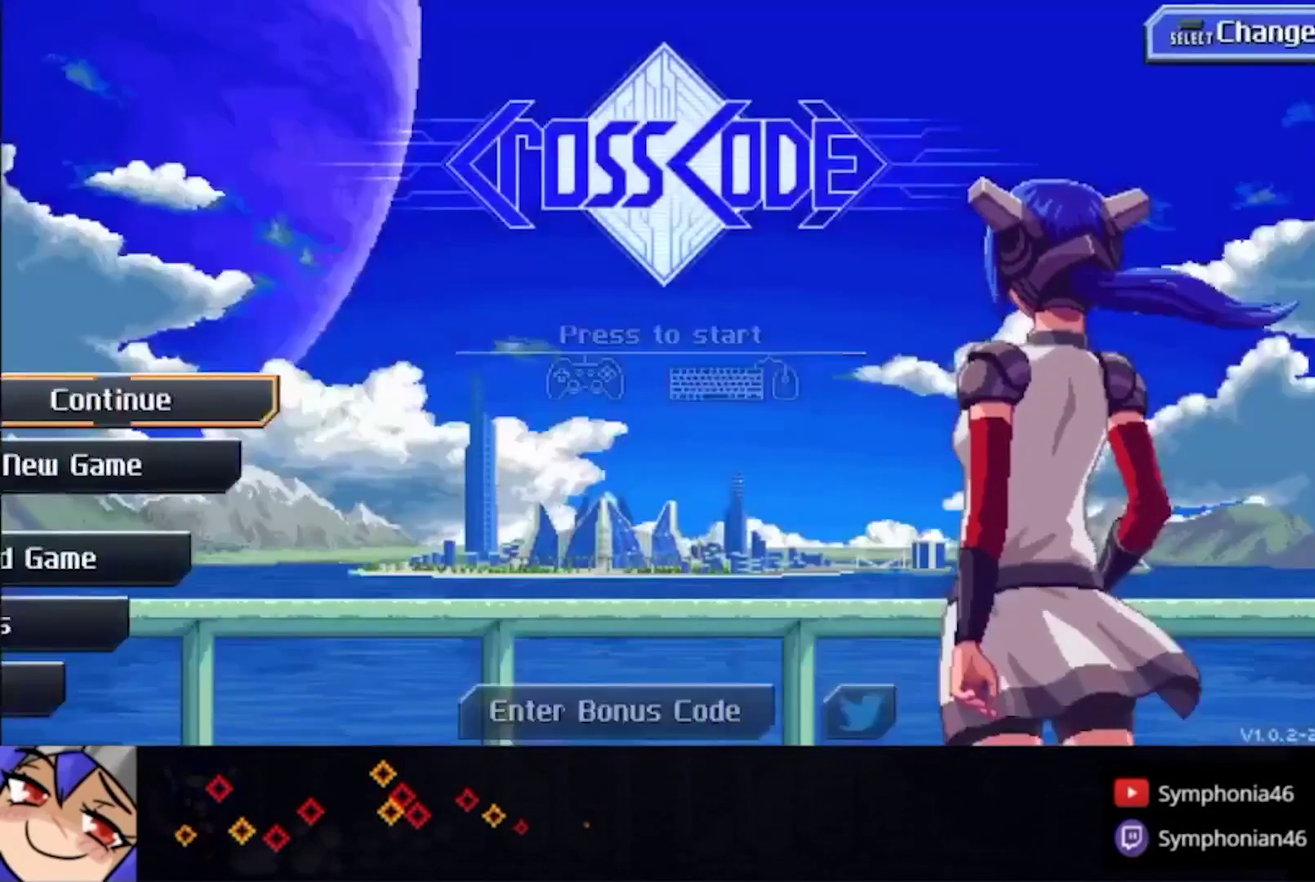
{"buttons": [], "left_stick": "center", "right_stick": "center", "events": [[67, "CIRCLE", "down"], [67, "TRIANGLE", "down"], [167, "CIRCLE", "up"], [167, "TRIANGLE", "up"], [233, "CIRCLE", "down"], [233, "TRIANGLE", "down"], [300, "TRIANGLE", "up"], [367, "TRIANGLE", "down"], [433, "CIRCLE", "up"], [433, "TRIANGLE", "up"]]}
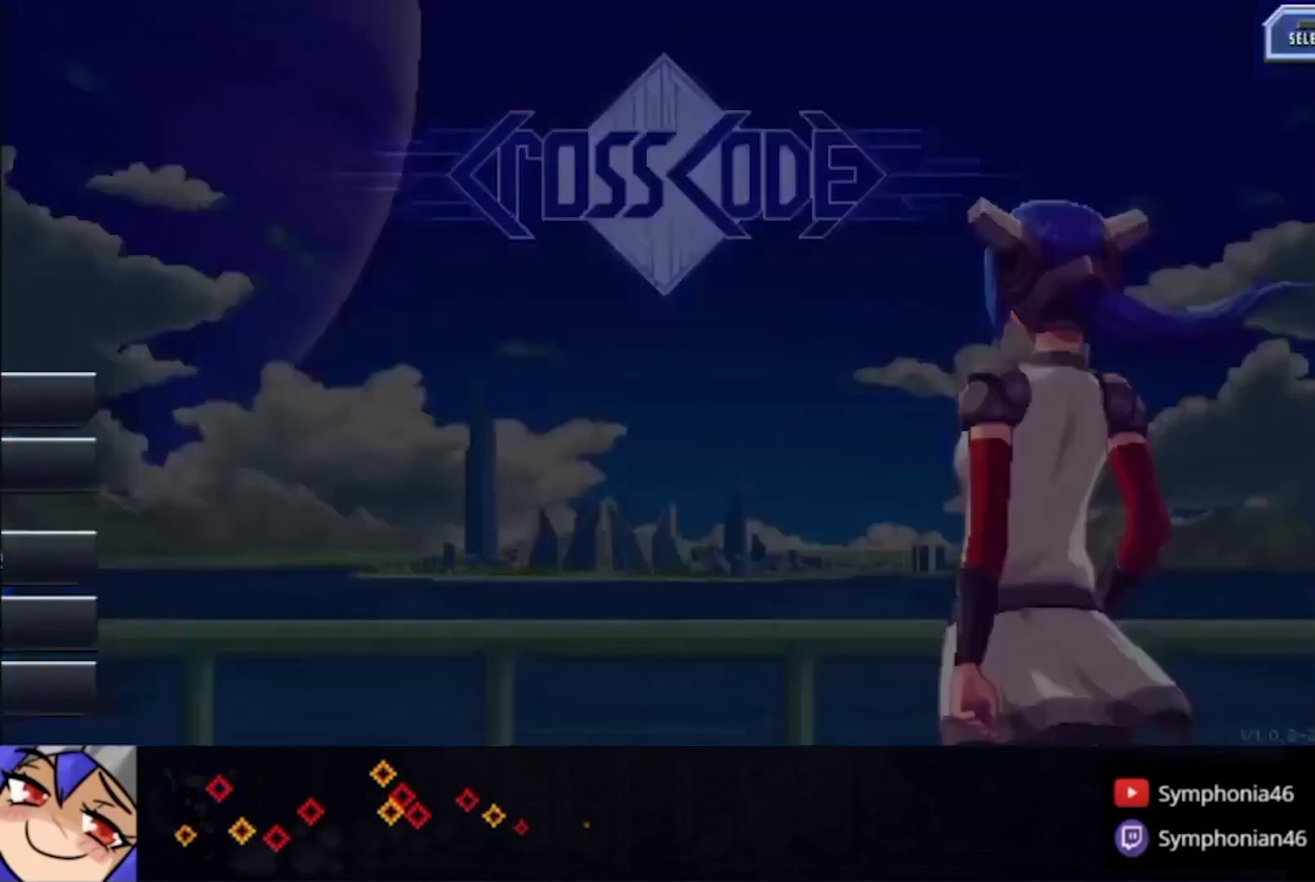
{"buttons": [], "left_stick": "up", "right_stick": "center", "events": [[33, "left_stick", "up"], [333, "L1", "down"], [433, "L1", "up"]]}
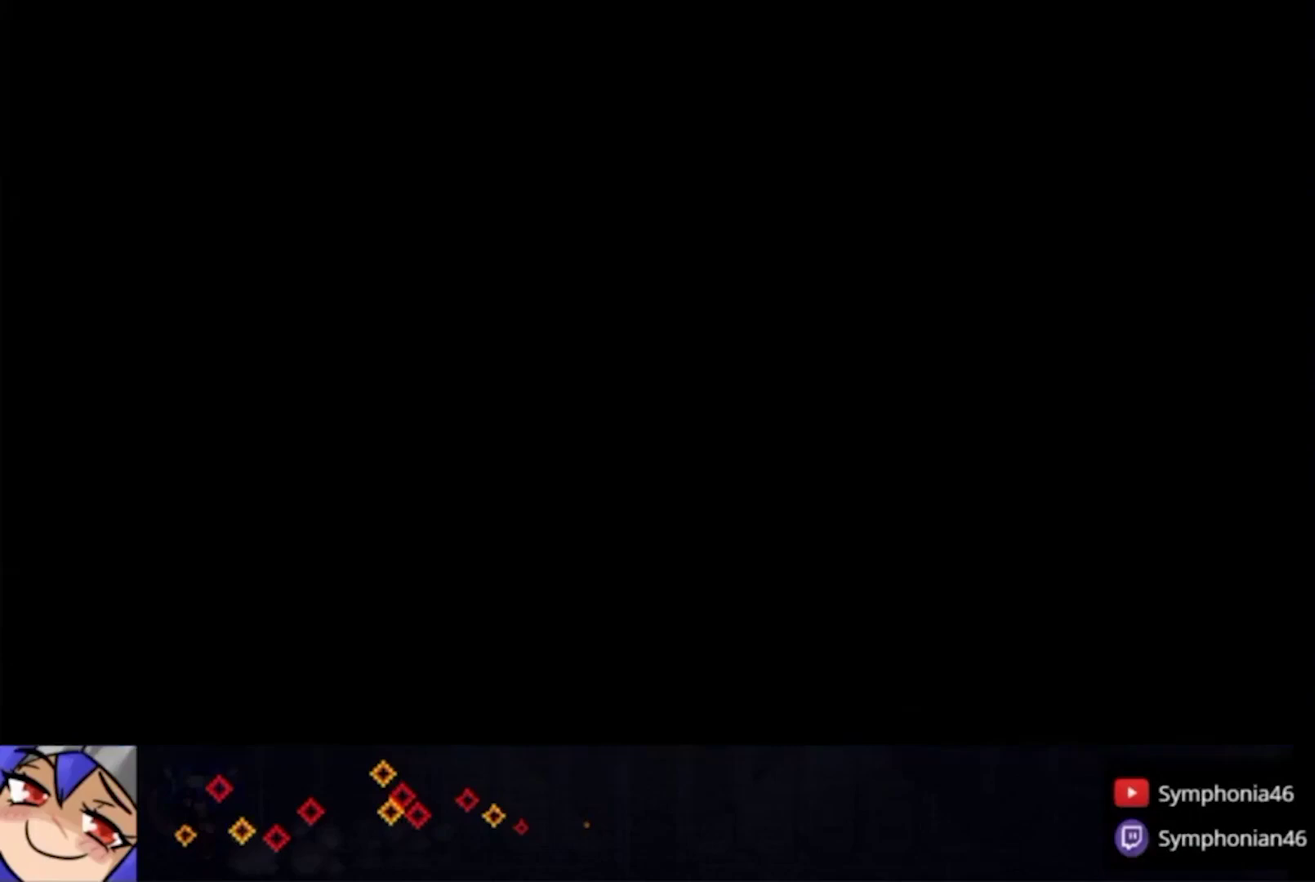
{"buttons": [], "left_stick": "up", "right_stick": "center", "events": [[33, "L1", "down"], [133, "L1", "up"], [233, "L1", "down"], [333, "L1", "up"], [433, "L1", "down"], [500, "L1", "up"]]}
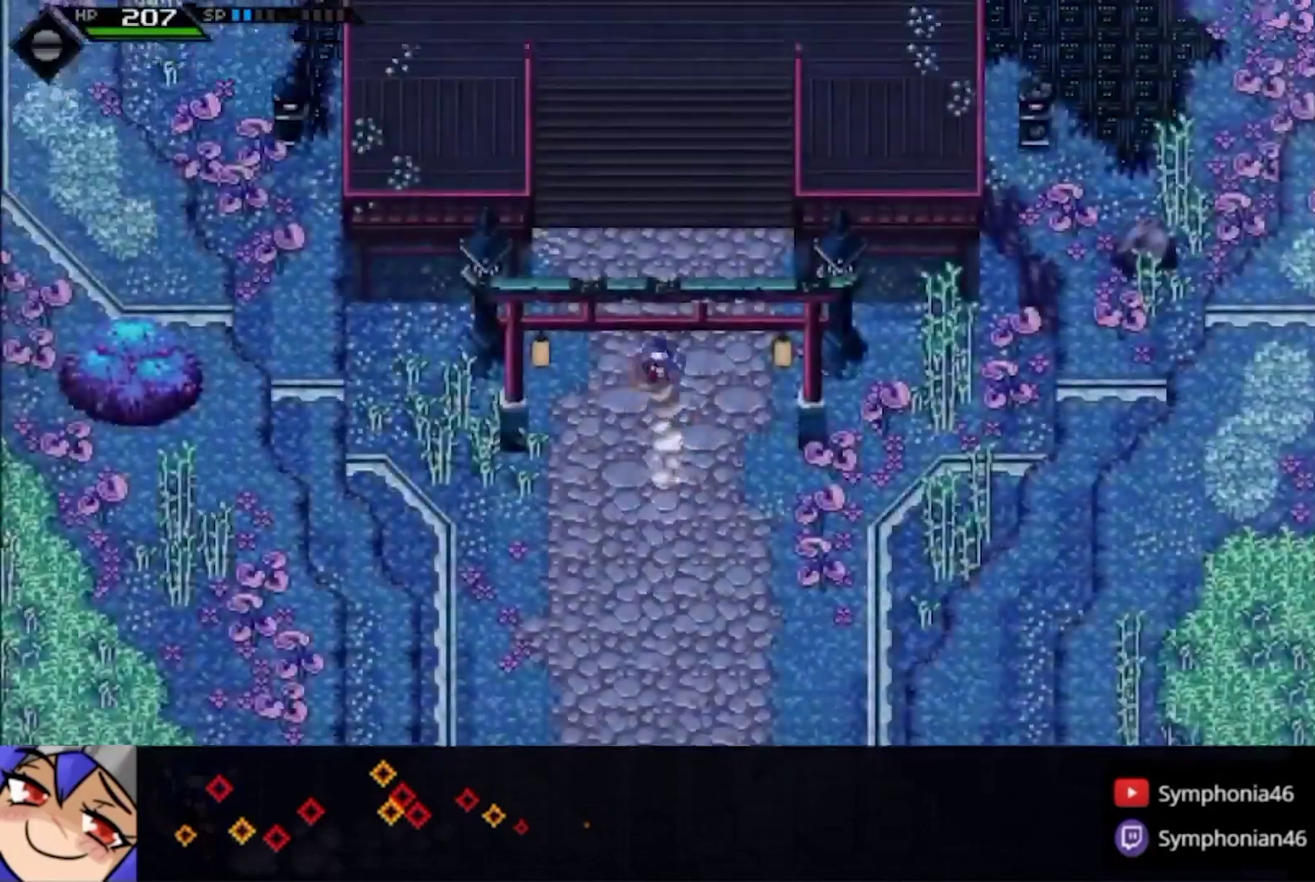
{"buttons": [], "left_stick": "center", "right_stick": "center"}
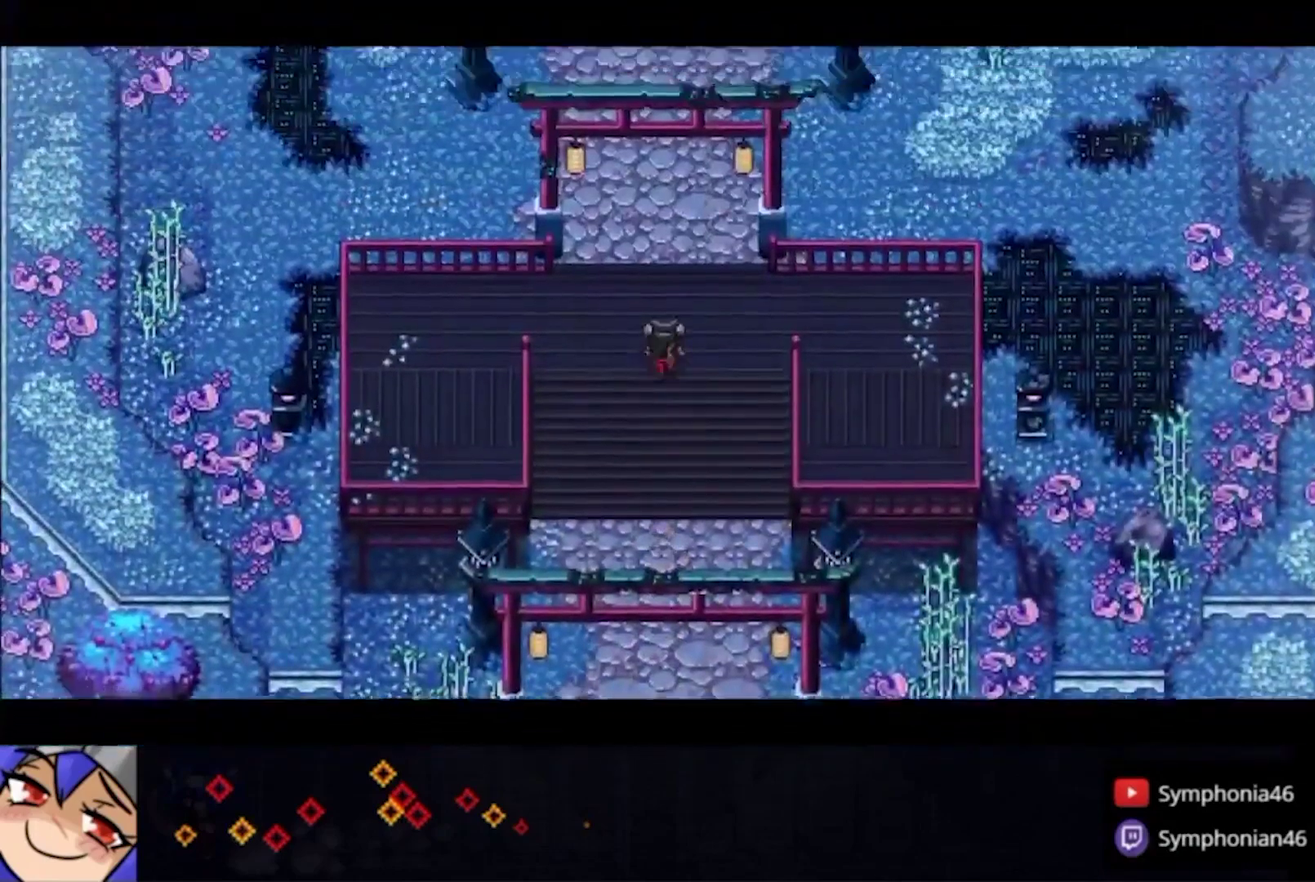
{"buttons": [], "left_stick": "center", "right_stick": "center"}
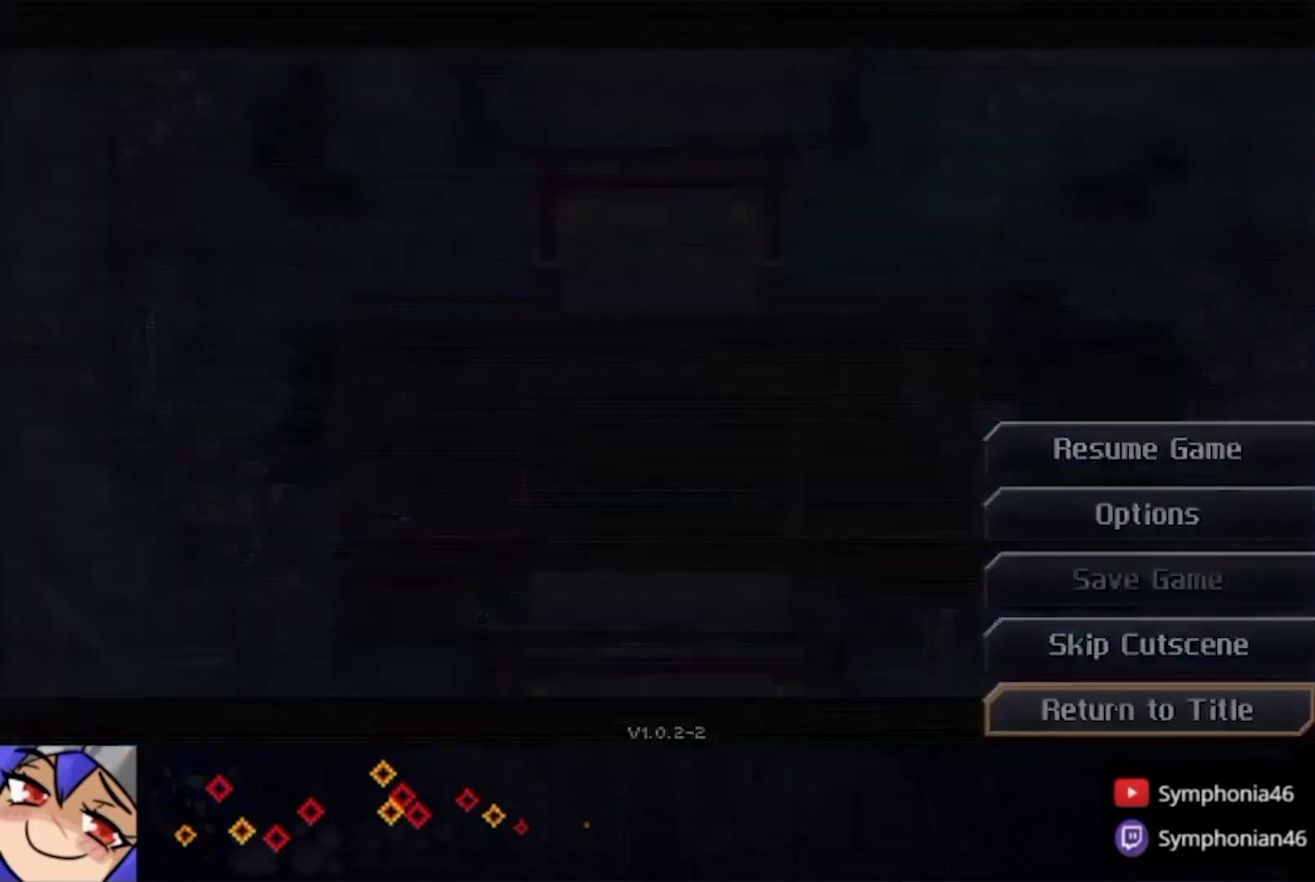
{"buttons": [], "left_stick": "center", "right_stick": "center"}
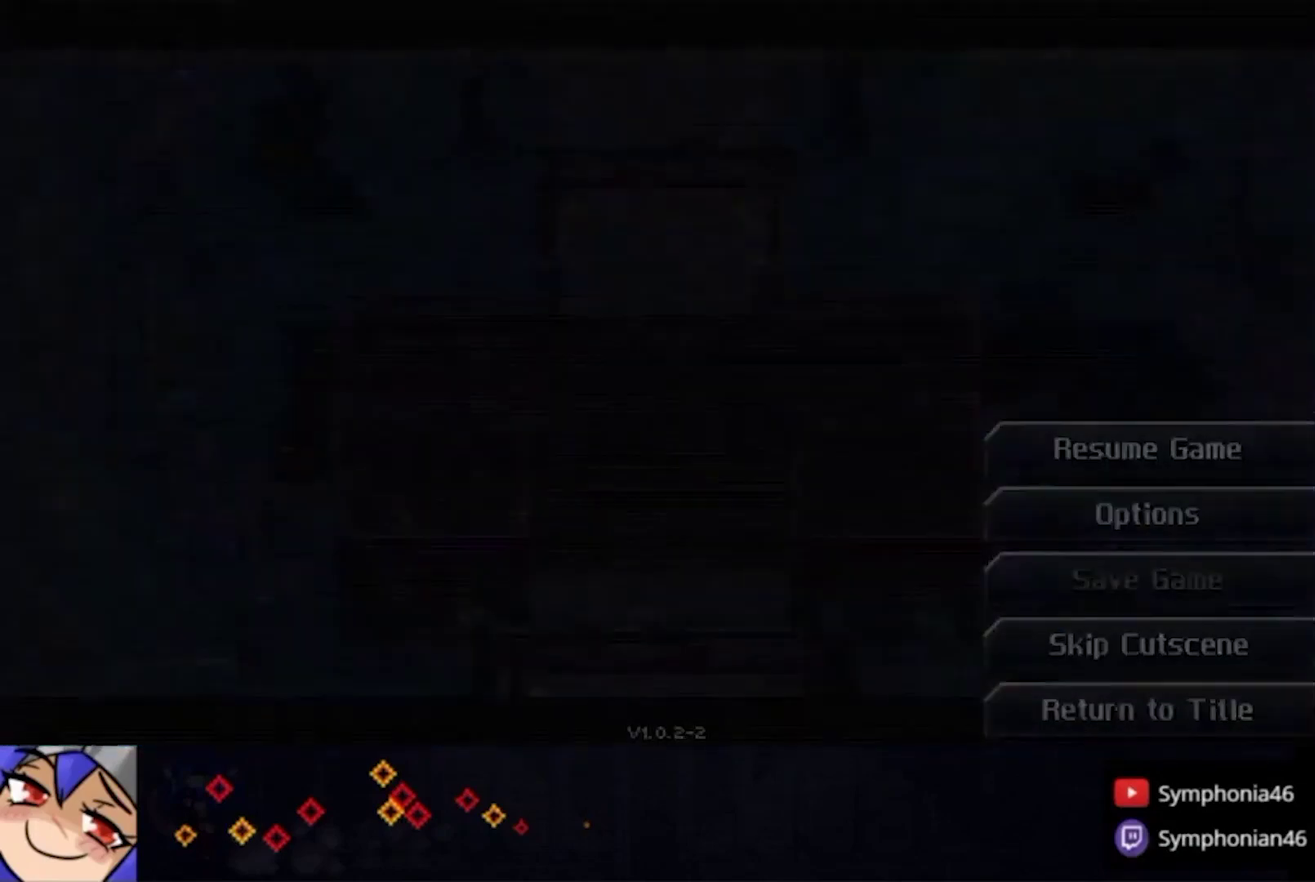
{"buttons": [], "left_stick": "center", "right_stick": "center", "events": []}
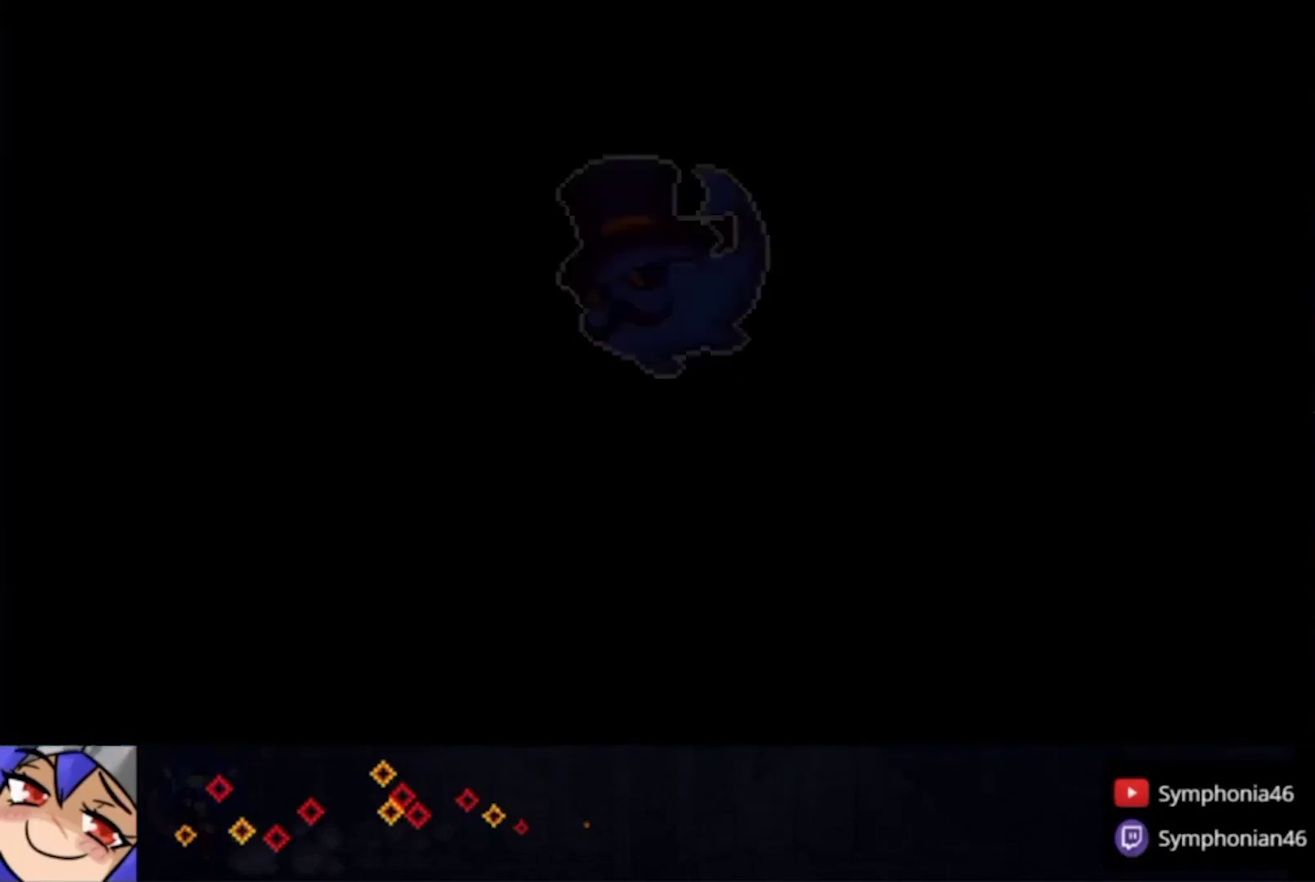
{"buttons": ["CIRCLE"], "left_stick": "center", "right_stick": "center"}
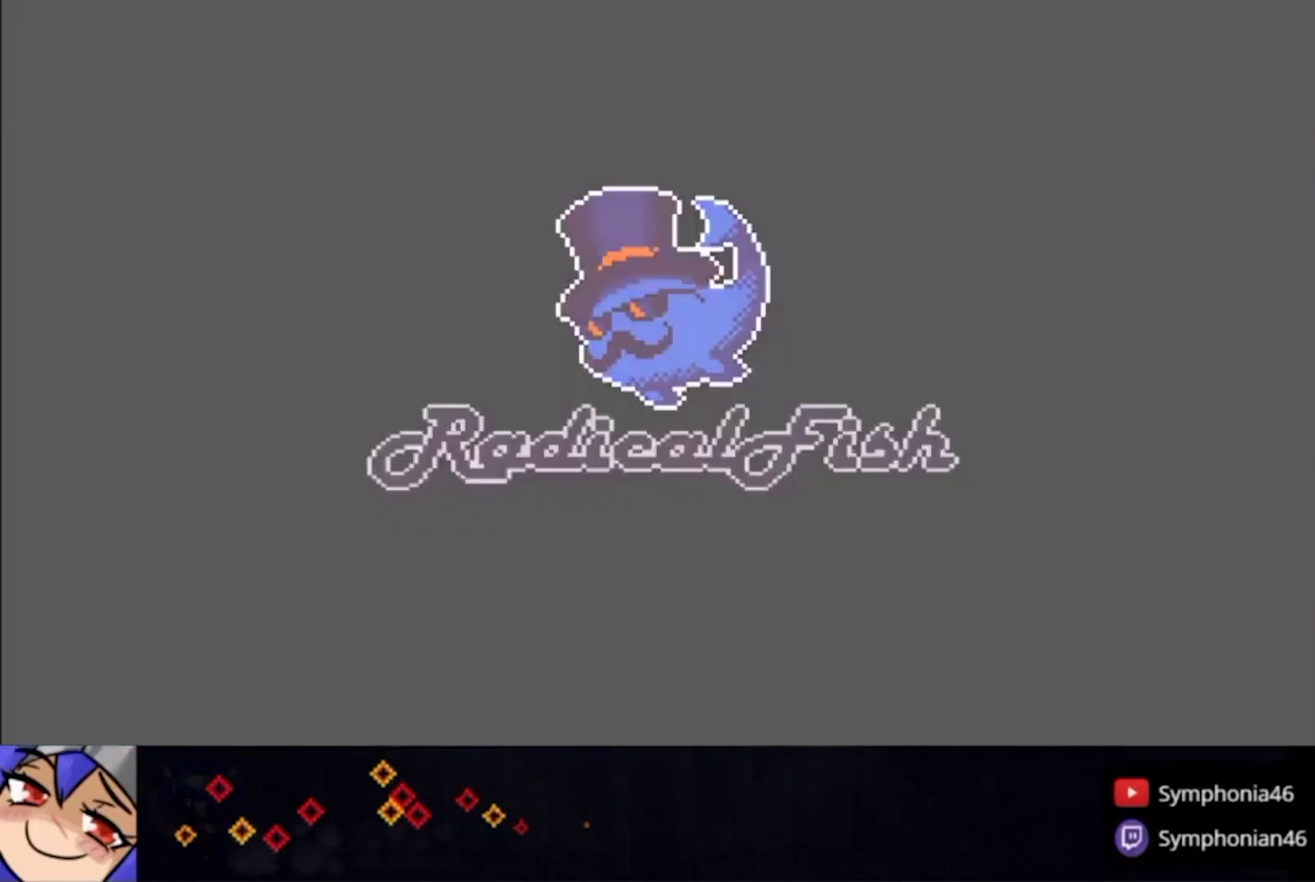
{"buttons": ["CIRCLE", "TRIANGLE"], "left_stick": "center", "right_stick": "center"}
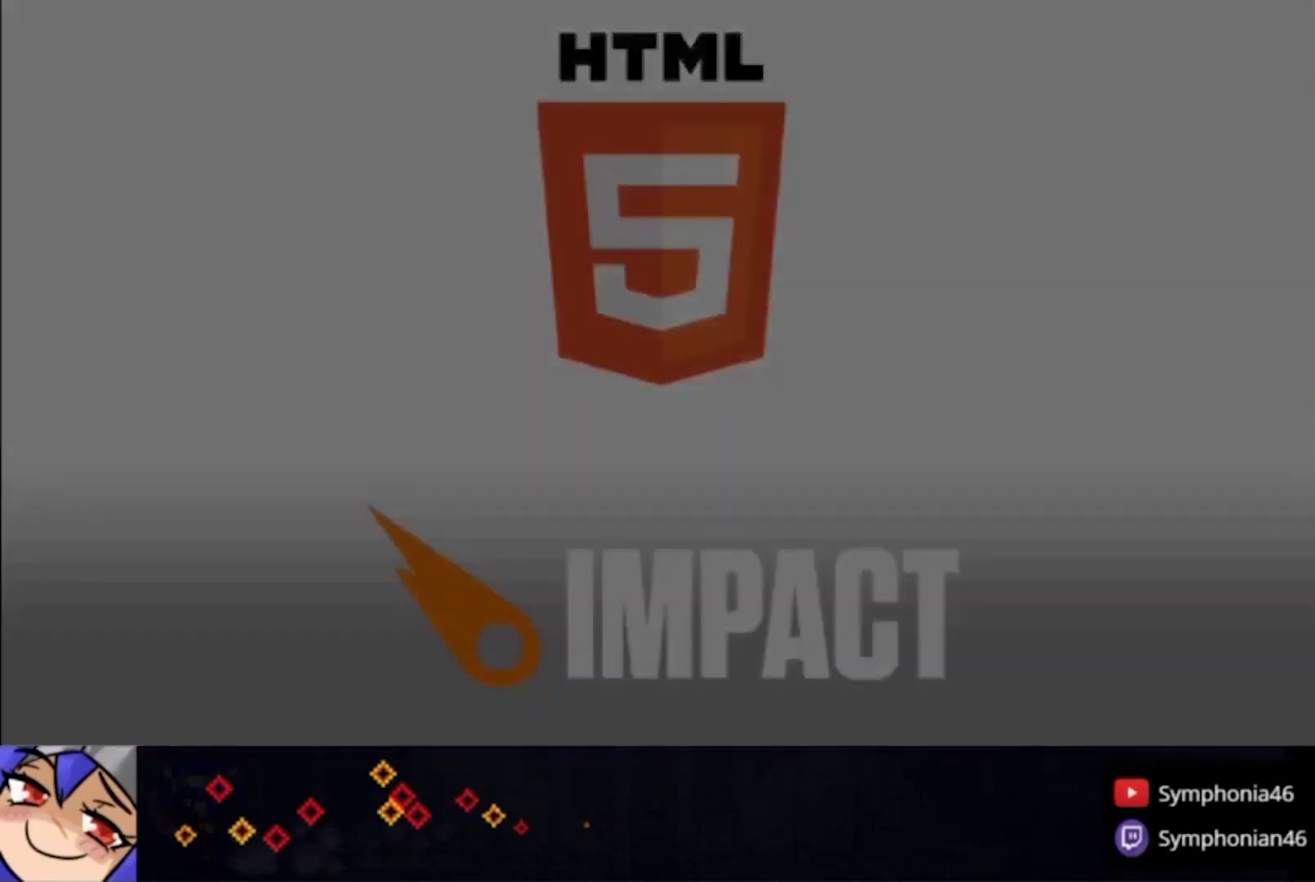
{"buttons": ["CIRCLE", "TRIANGLE"], "left_stick": "center", "right_stick": "center", "events": [[100, "TRIANGLE", "up"], [167, "TRIANGLE", "down"], [233, "CIRCLE", "up"], [233, "TRIANGLE", "up"], [300, "CIRCLE", "down"], [300, "TRIANGLE", "down"]]}
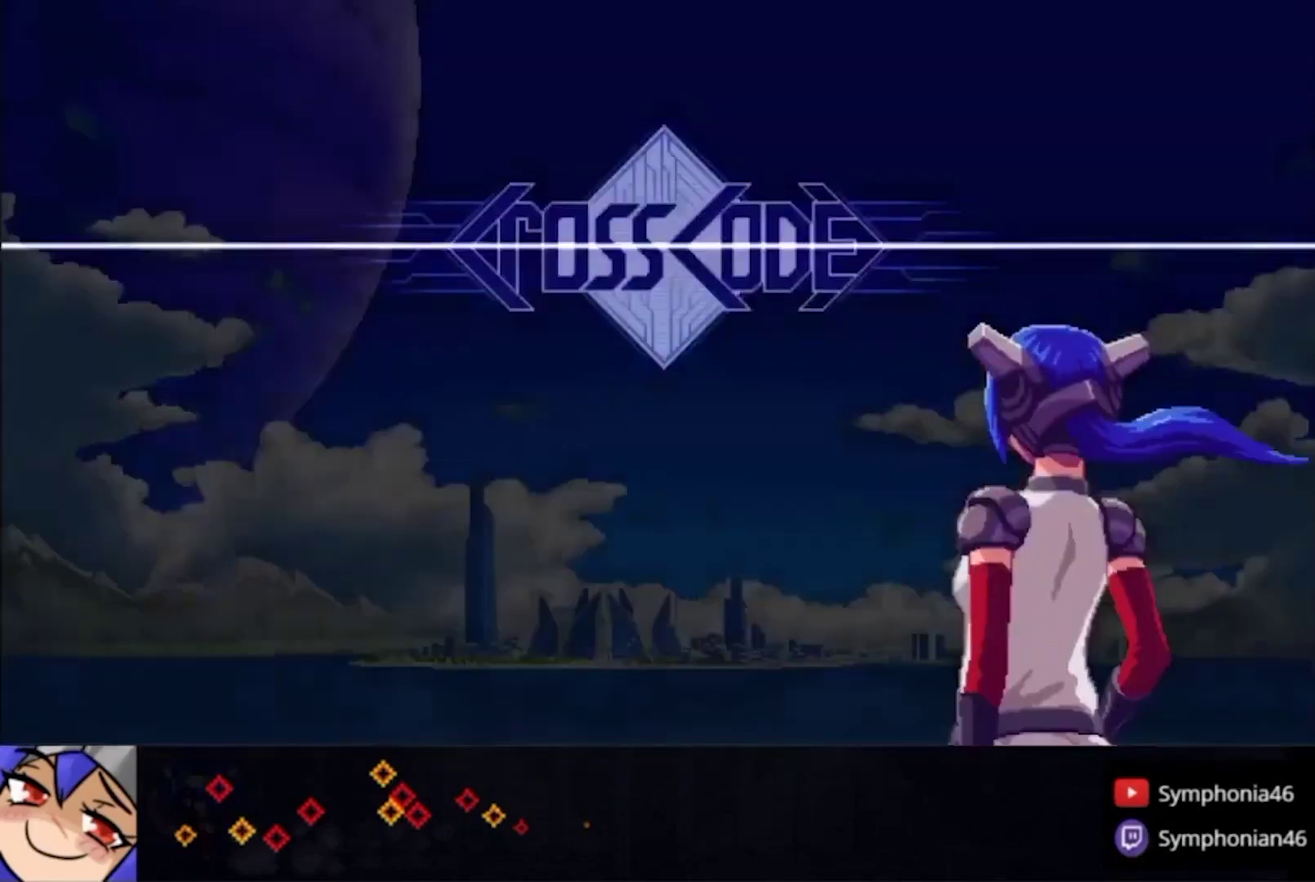
{"buttons": [], "left_stick": "center", "right_stick": "center", "events": [[33, "CIRCLE", "up"], [33, "TRIANGLE", "up"], [100, "CIRCLE", "down"], [100, "TRIANGLE", "down"], [167, "CIRCLE", "up"], [167, "TRIANGLE", "up"], [400, "CIRCLE", "down"], [500, "CIRCLE", "up"]]}
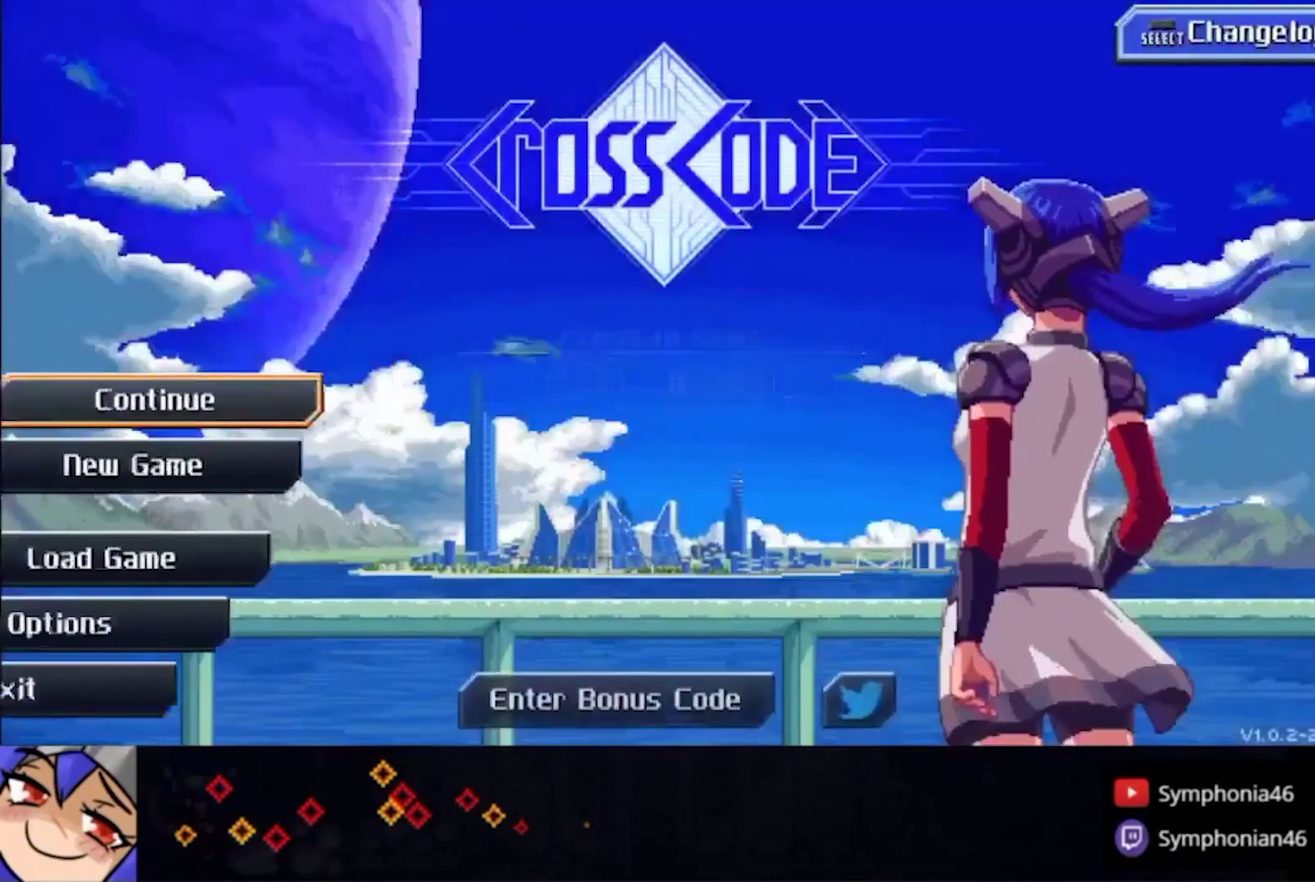
{"buttons": [], "left_stick": "center", "right_stick": "center", "events": [[200, "DPAD_DOWN", "down"], [267, "DPAD_DOWN", "up"], [333, "DPAD_DOWN", "down"], [433, "DPAD_DOWN", "up"]]}
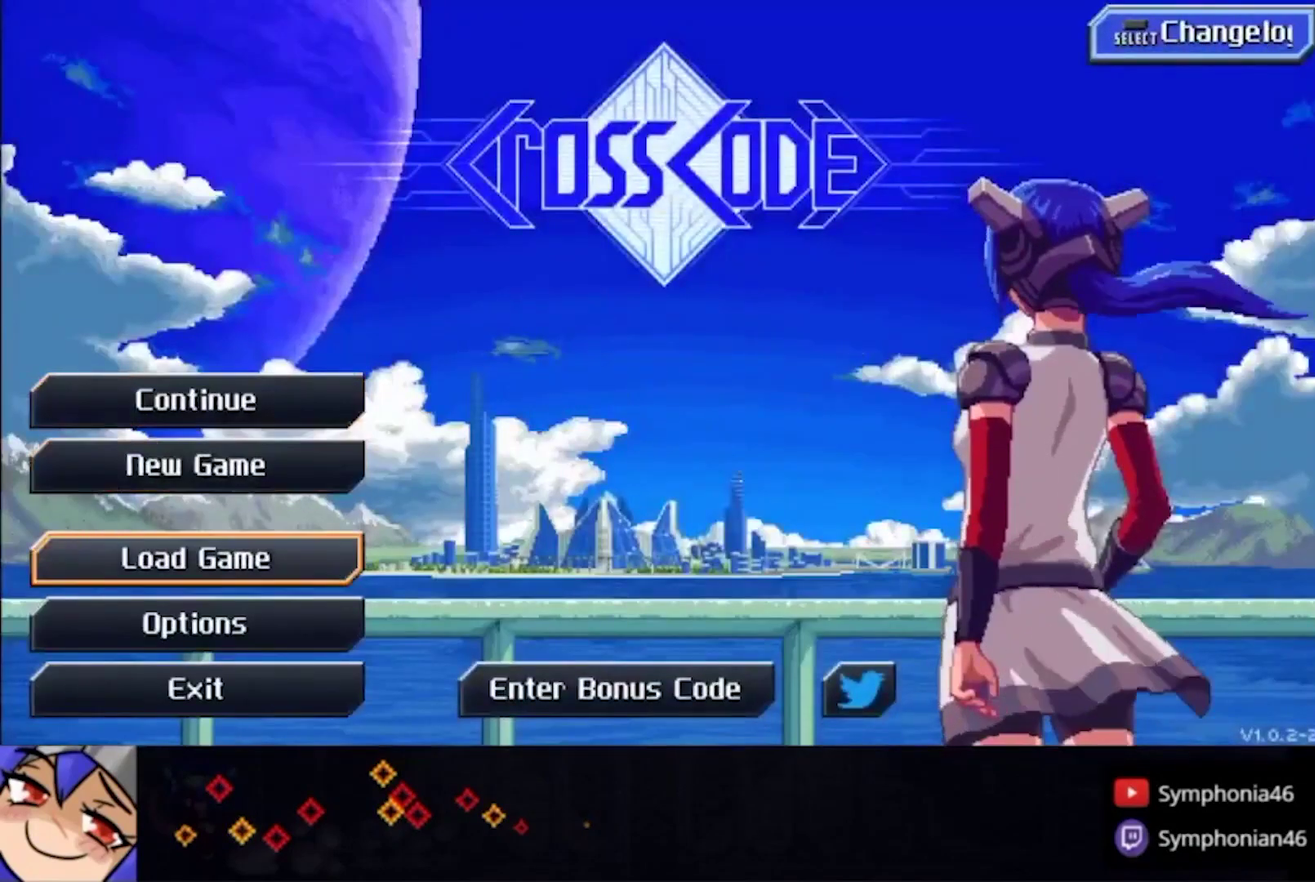
{"buttons": ["DPAD_DOWN"], "left_stick": "center", "right_stick": "center", "events": [[467, "DPAD_DOWN", "down"]]}
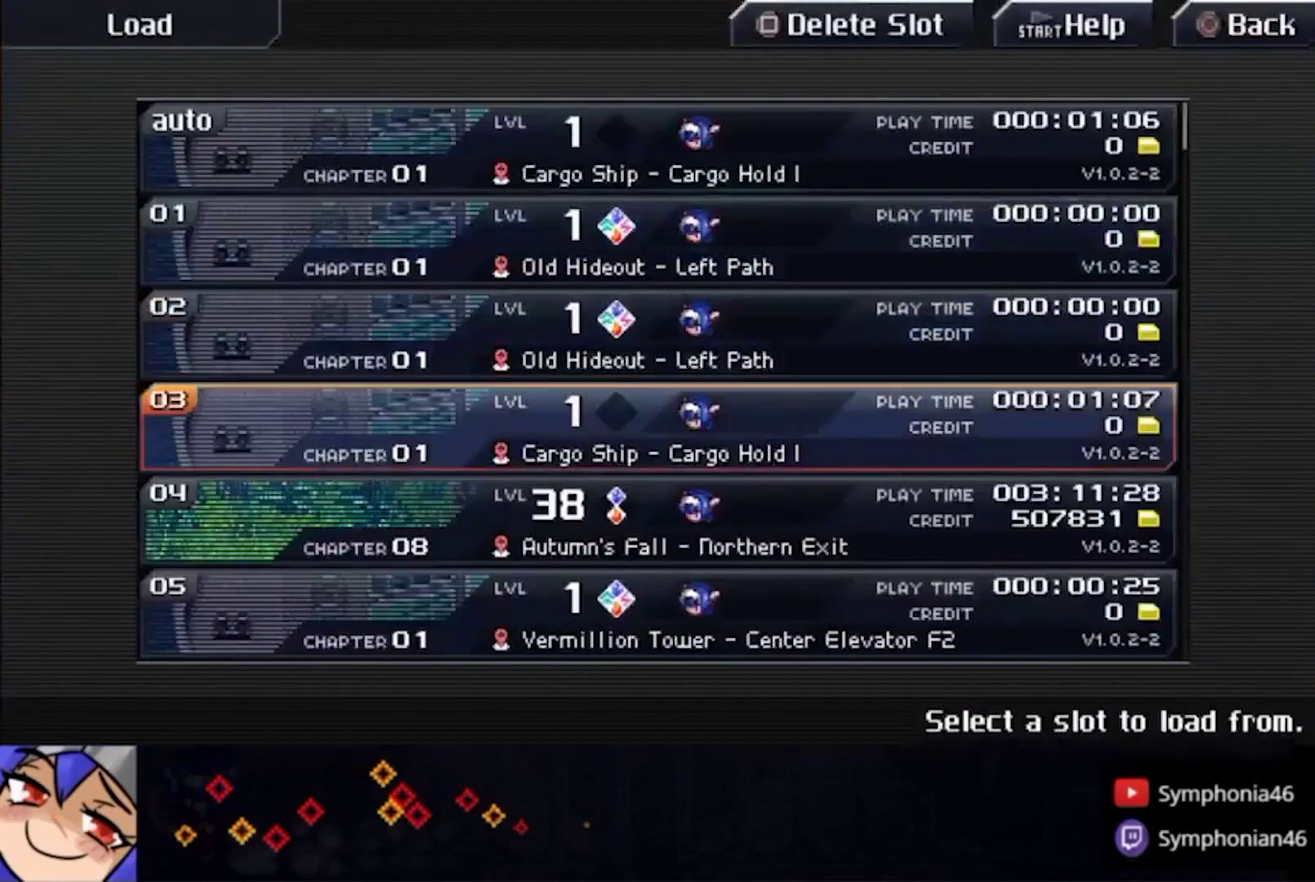
{"buttons": [], "left_stick": "center", "right_stick": "center", "events": [[33, "DPAD_DOWN", "up"], [100, "CIRCLE", "down"], [233, "CIRCLE", "up"]]}
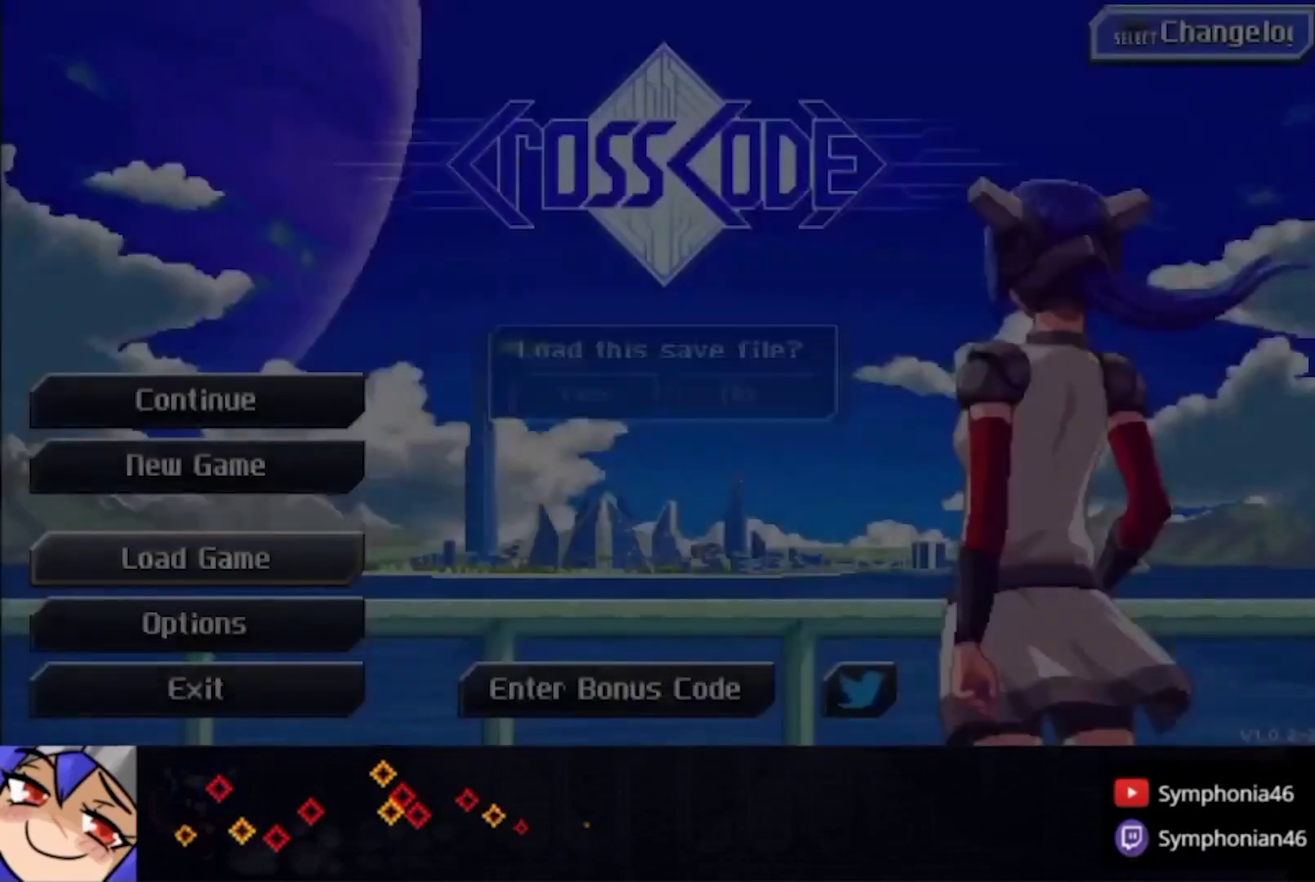
{"buttons": [], "left_stick": "center", "right_stick": "center", "events": [[167, "DPAD_UP", "down"], [233, "DPAD_UP", "up"], [300, "DPAD_UP", "down"], [400, "DPAD_UP", "up"]]}
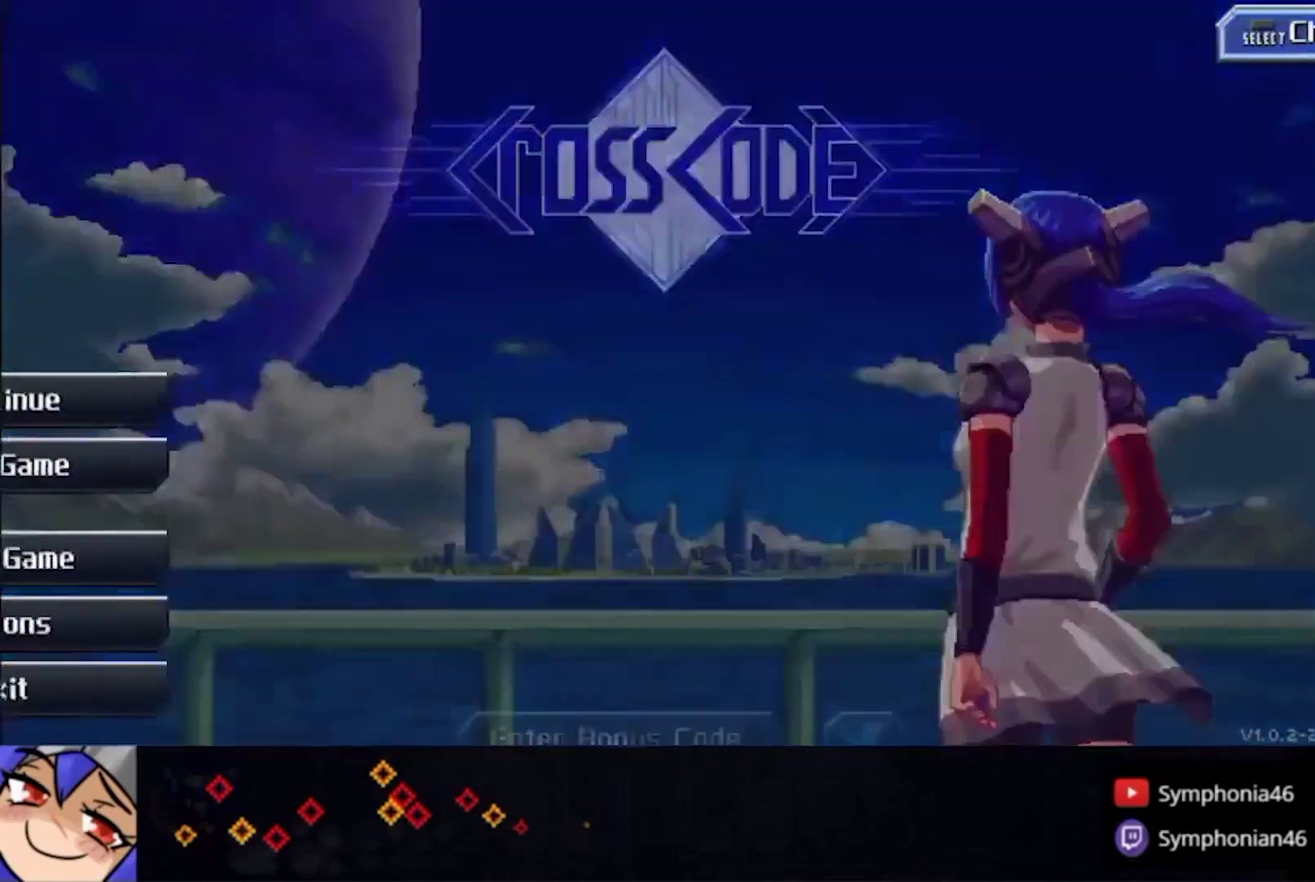
{"buttons": [], "left_stick": "center", "right_stick": "center", "events": []}
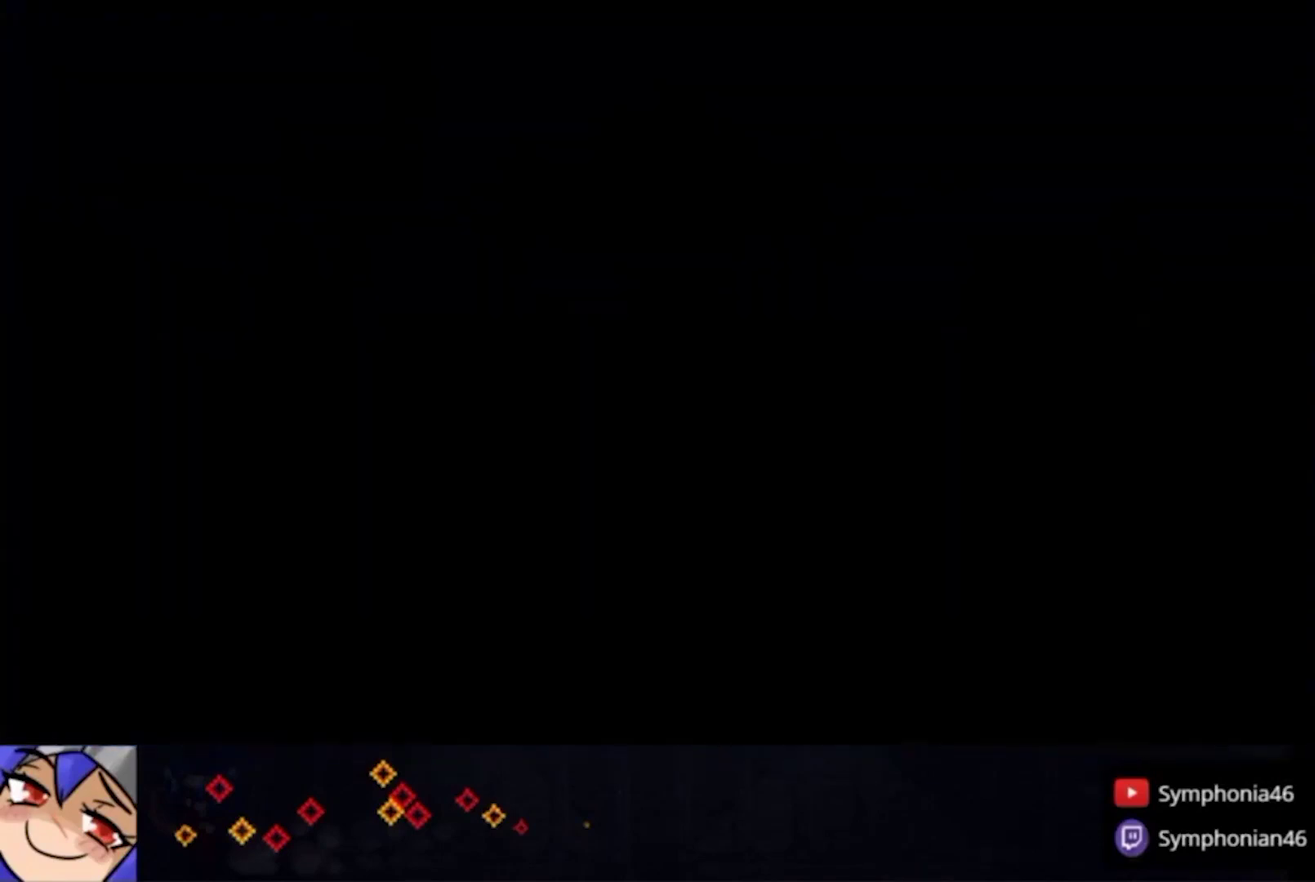
{"buttons": [], "left_stick": "center", "right_stick": "center", "events": [[167, "SELECT", "down"], [233, "SELECT", "up"], [300, "SELECT", "down"], [367, "SELECT", "up"]]}
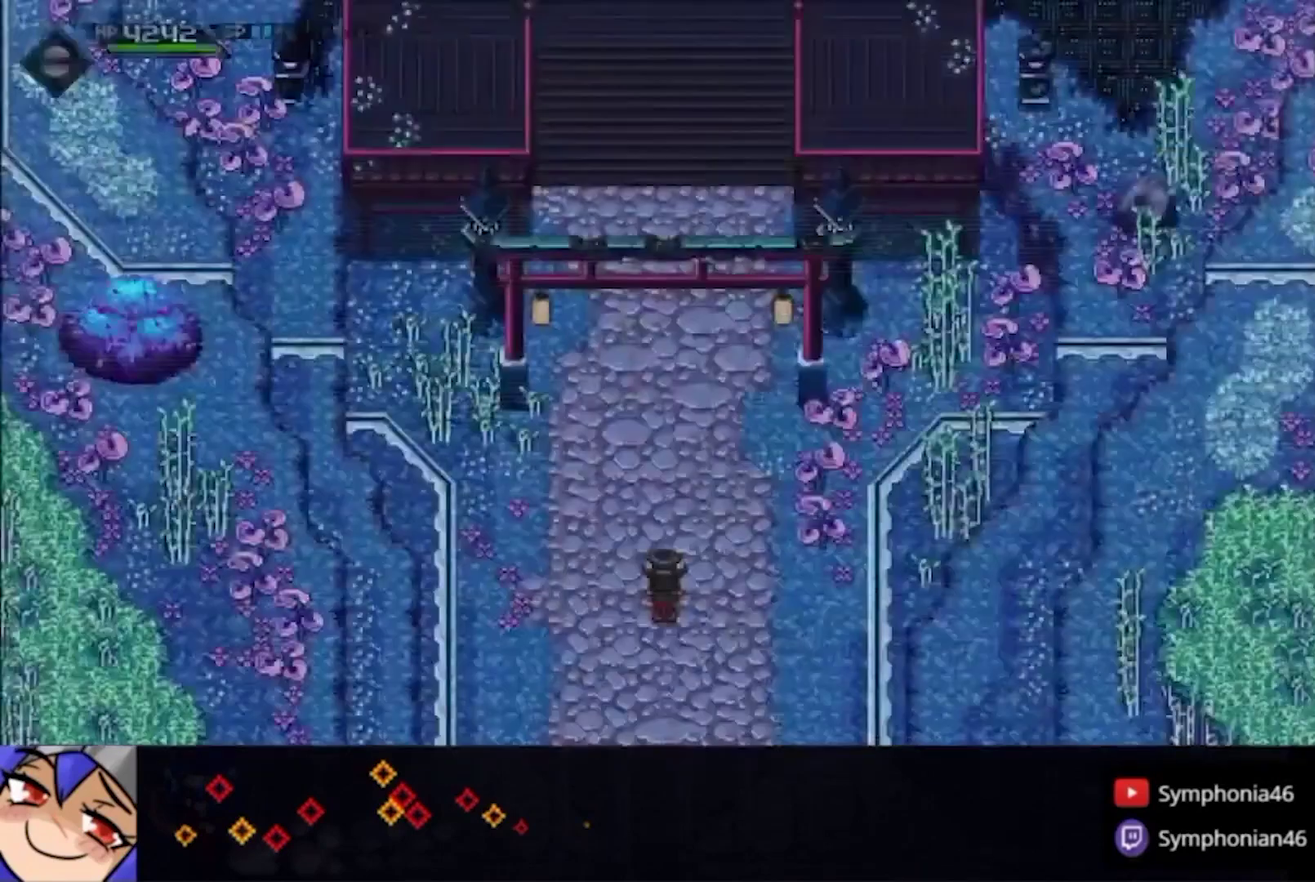
{"buttons": [], "left_stick": "center", "right_stick": "center", "events": []}
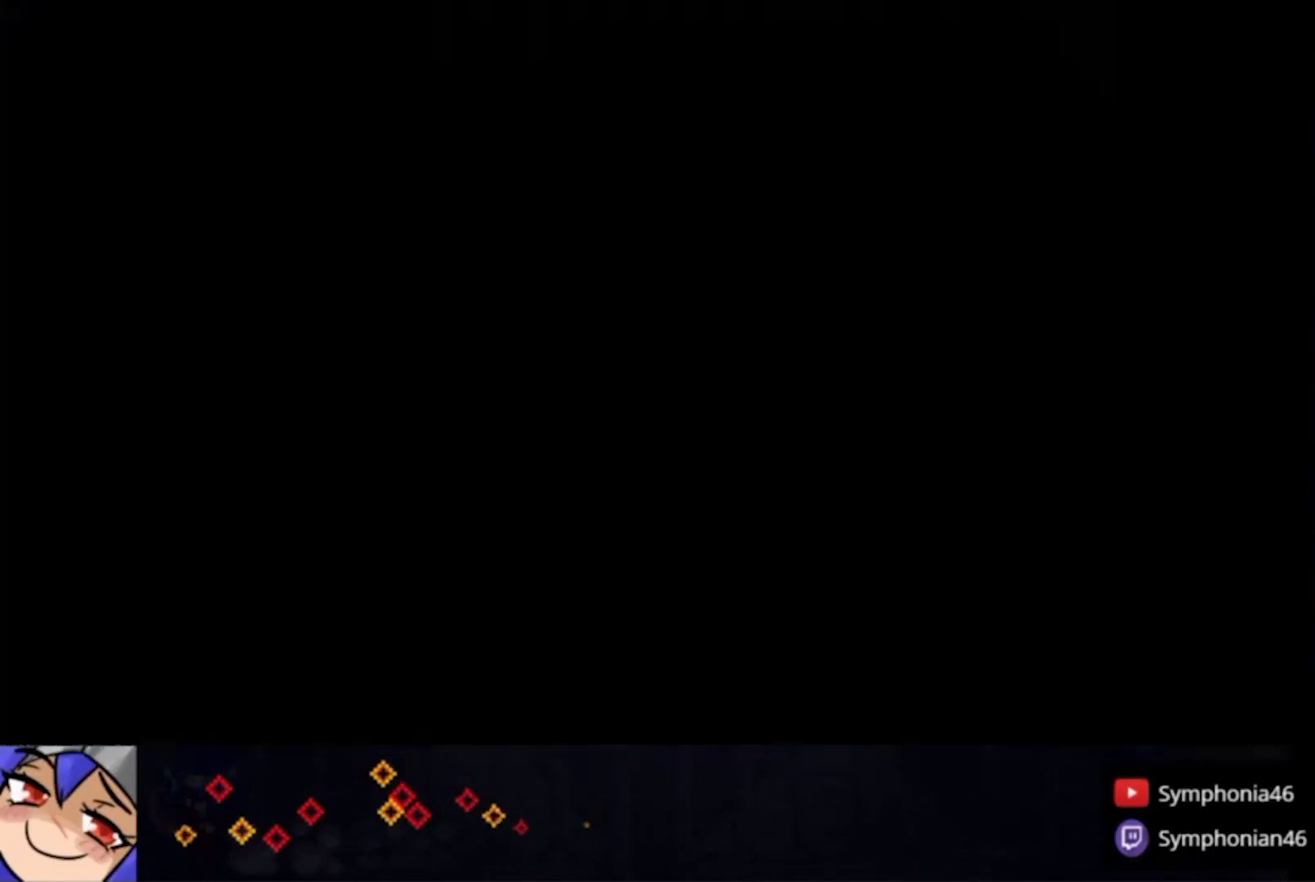
{"buttons": ["START"], "left_stick": "center", "right_stick": "center", "events": [[433, "START", "down"]]}
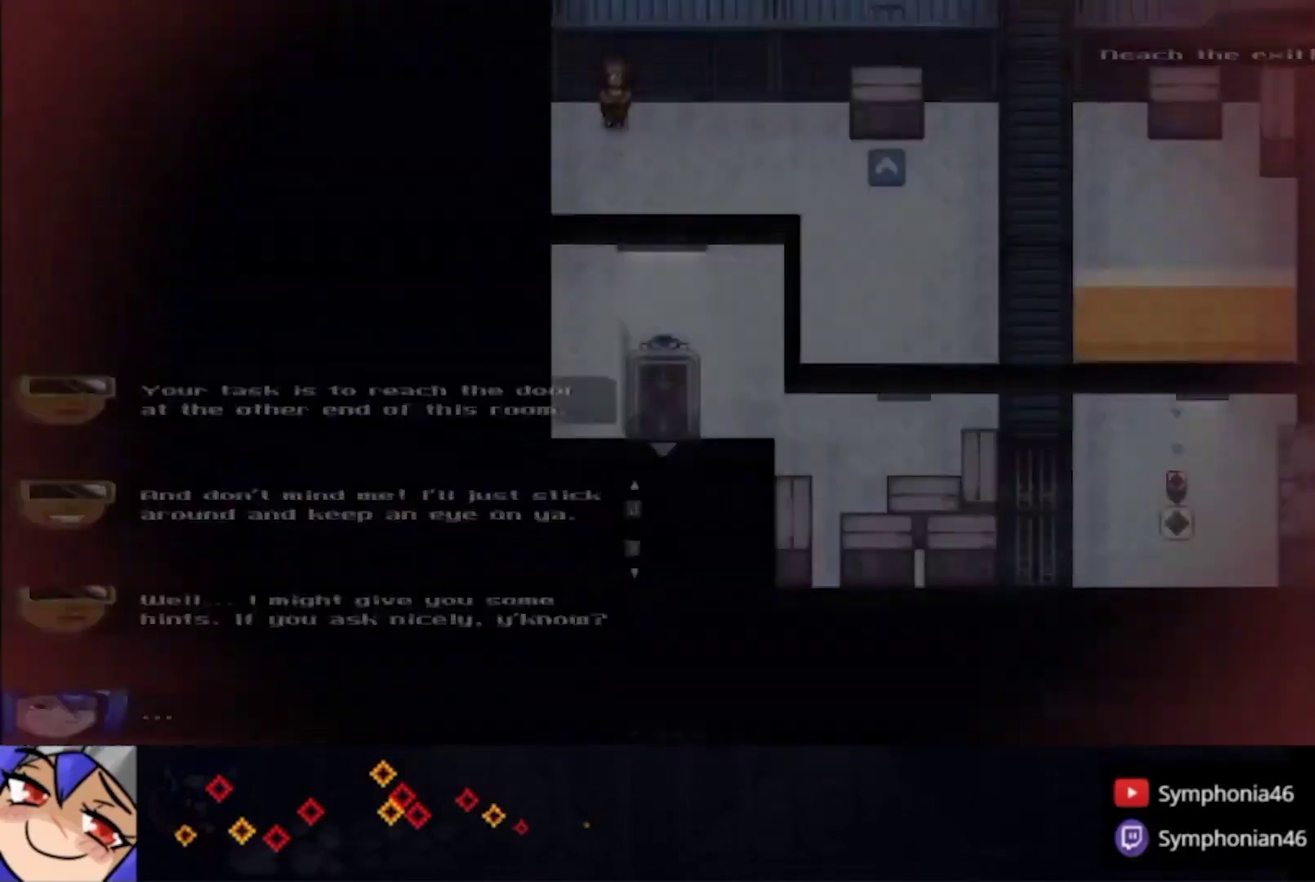
{"buttons": [], "left_stick": "center", "right_stick": "center", "events": [[33, "START", "up"], [133, "DPAD_UP", "down"], [200, "DPAD_UP", "up"]]}
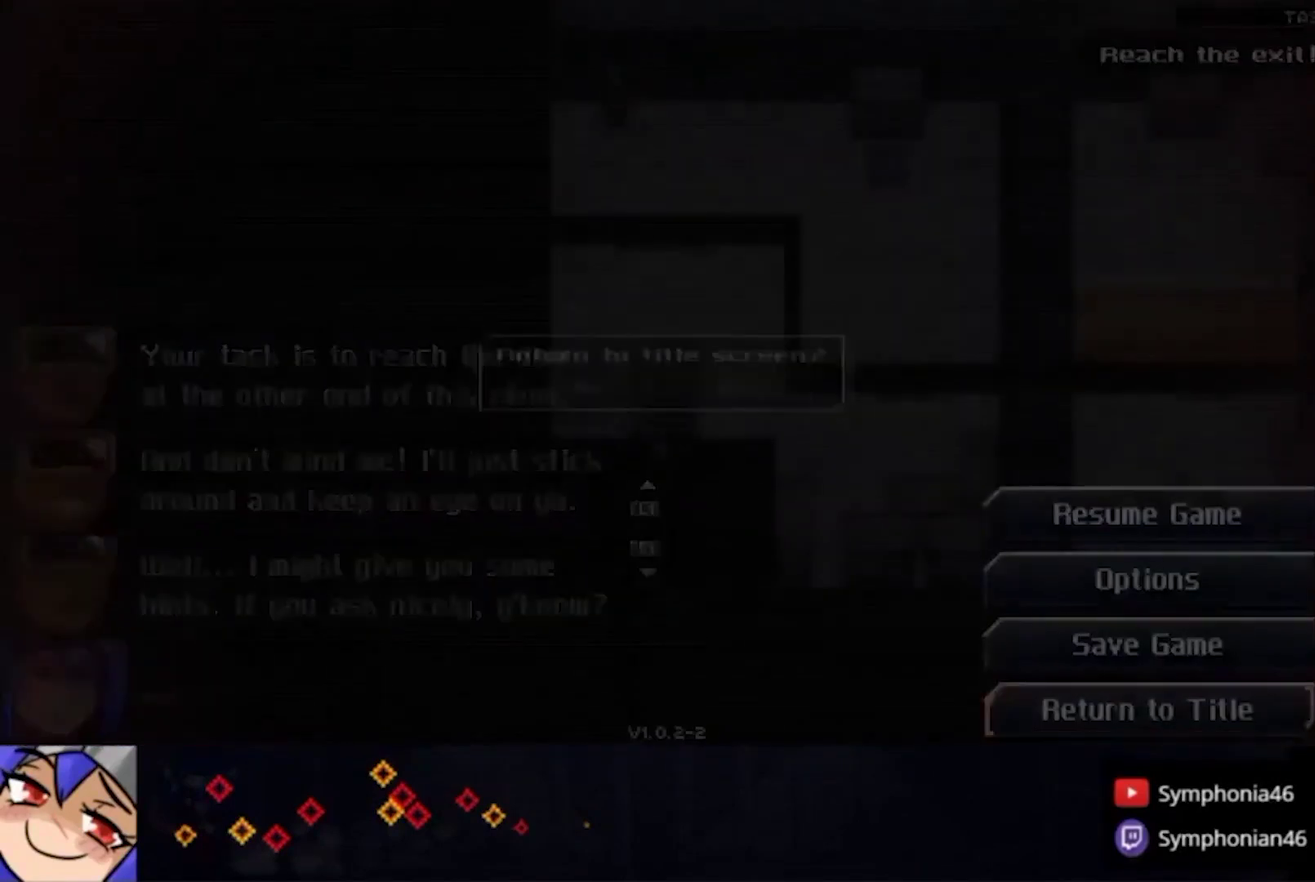
{"buttons": [], "left_stick": "center", "right_stick": "center", "events": []}
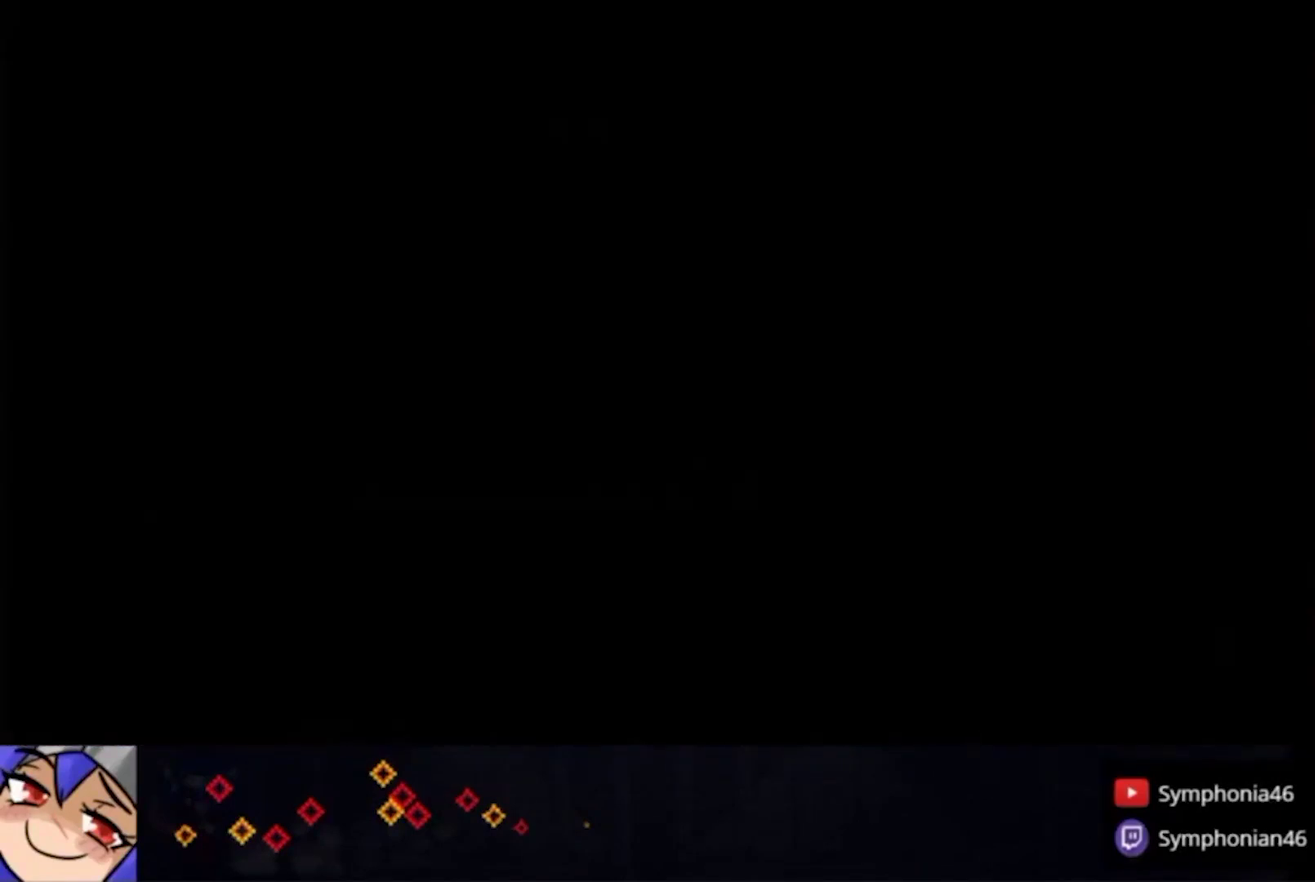
{"buttons": ["CIRCLE", "TRIANGLE"], "left_stick": "center", "right_stick": "center", "events": [[333, "CIRCLE", "down"], [333, "TRIANGLE", "down"], [400, "TRIANGLE", "up"], [467, "TRIANGLE", "down"]]}
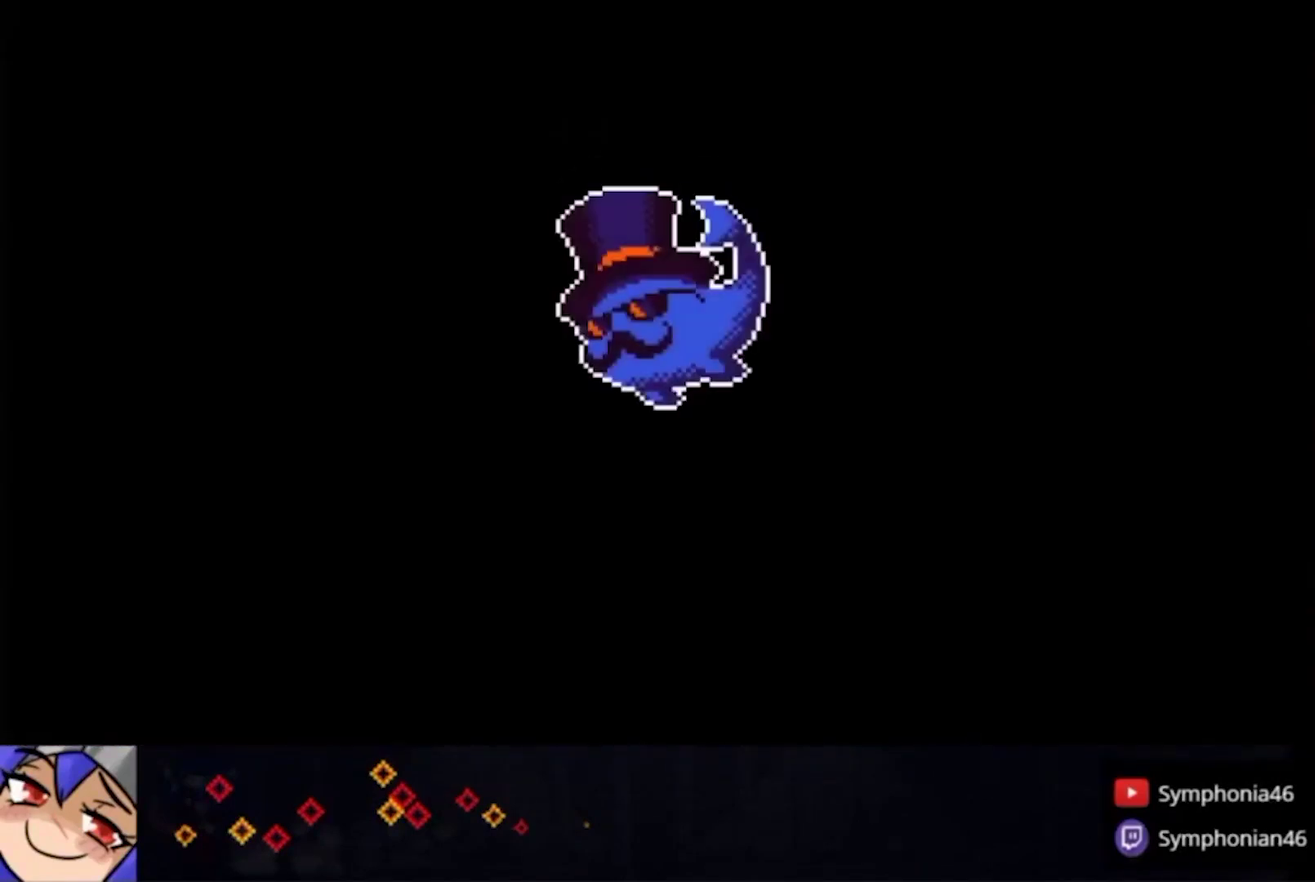
{"buttons": ["CIRCLE", "TRIANGLE"], "left_stick": "center", "right_stick": "center", "events": [[33, "TRIANGLE", "up"], [133, "TRIANGLE", "down"], [200, "TRIANGLE", "up"], [300, "TRIANGLE", "down"], [367, "CIRCLE", "up"], [367, "TRIANGLE", "up"], [433, "CIRCLE", "down"], [433, "TRIANGLE", "down"]]}
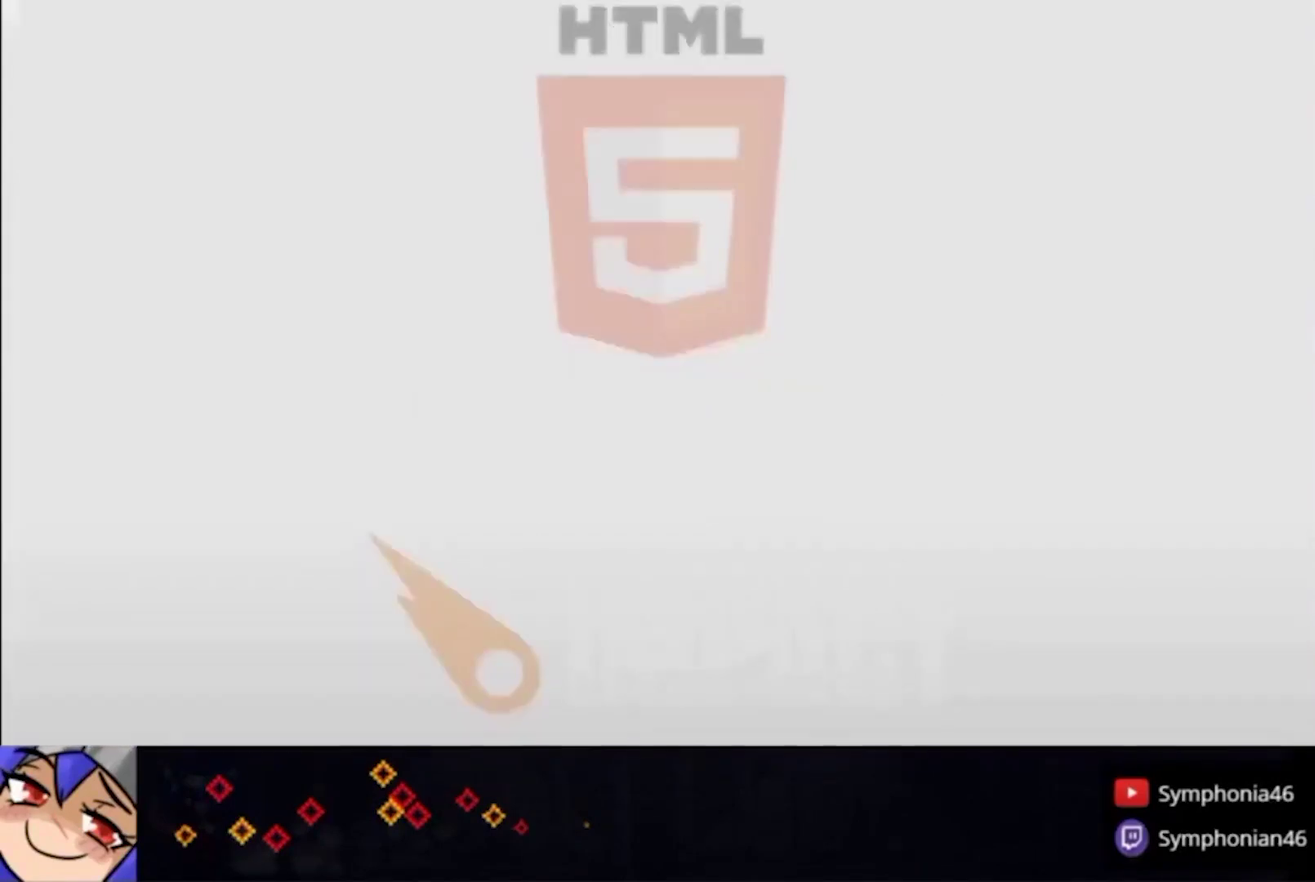
{"buttons": [], "left_stick": "center", "right_stick": "center", "events": [[33, "TRIANGLE", "up"], [100, "TRIANGLE", "down"], [333, "CIRCLE", "up"], [333, "TRIANGLE", "up"], [400, "CIRCLE", "down"], [400, "TRIANGLE", "down"], [467, "TRIANGLE", "up"], [500, "CIRCLE", "up"]]}
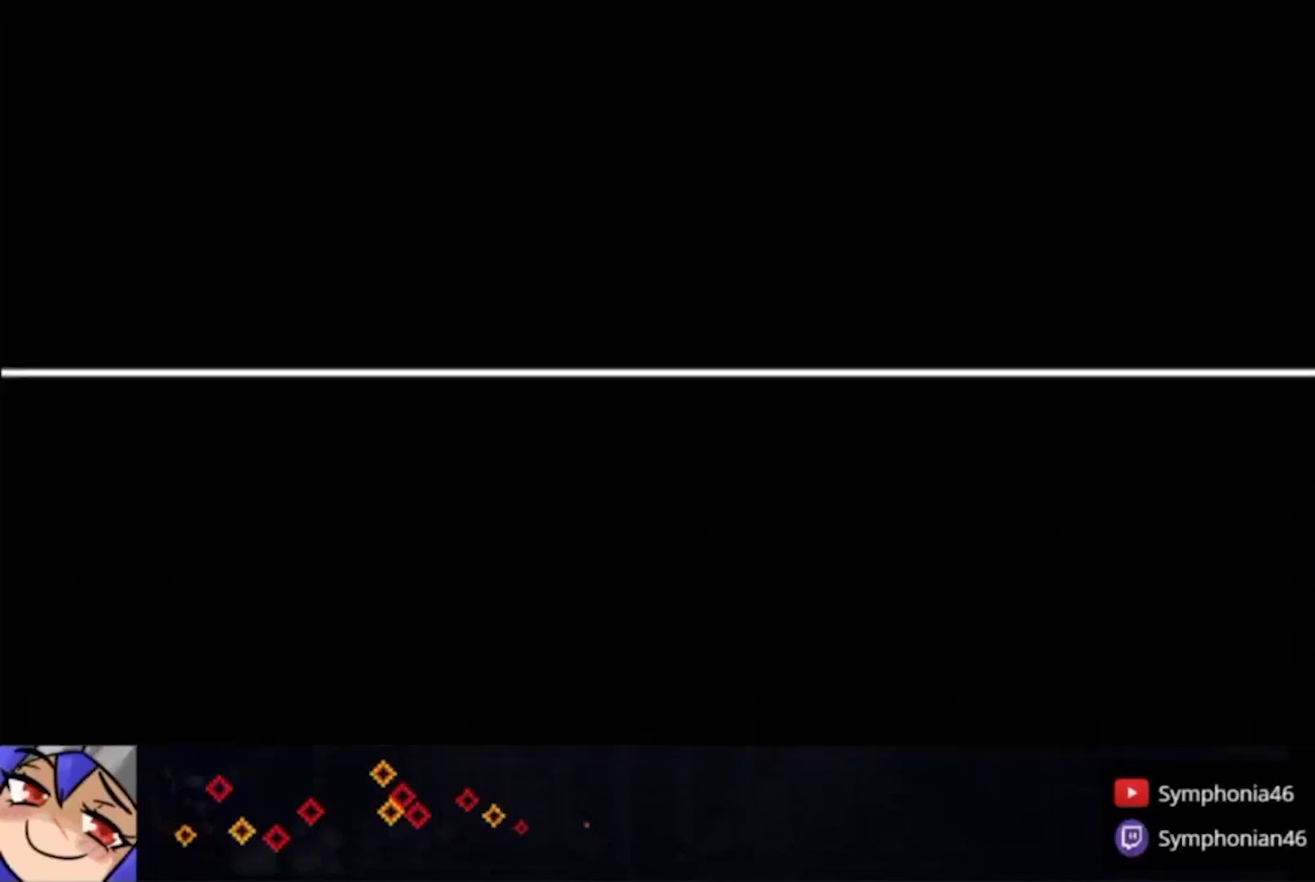
{"buttons": ["CIRCLE", "TRIANGLE"], "left_stick": "center", "right_stick": "center", "events": [[67, "CIRCLE", "down"], [67, "TRIANGLE", "down"], [133, "TRIANGLE", "up"], [233, "TRIANGLE", "down"], [300, "TRIANGLE", "up"], [367, "TRIANGLE", "down"], [433, "CIRCLE", "up"], [433, "TRIANGLE", "up"], [500, "CIRCLE", "down"], [500, "TRIANGLE", "down"]]}
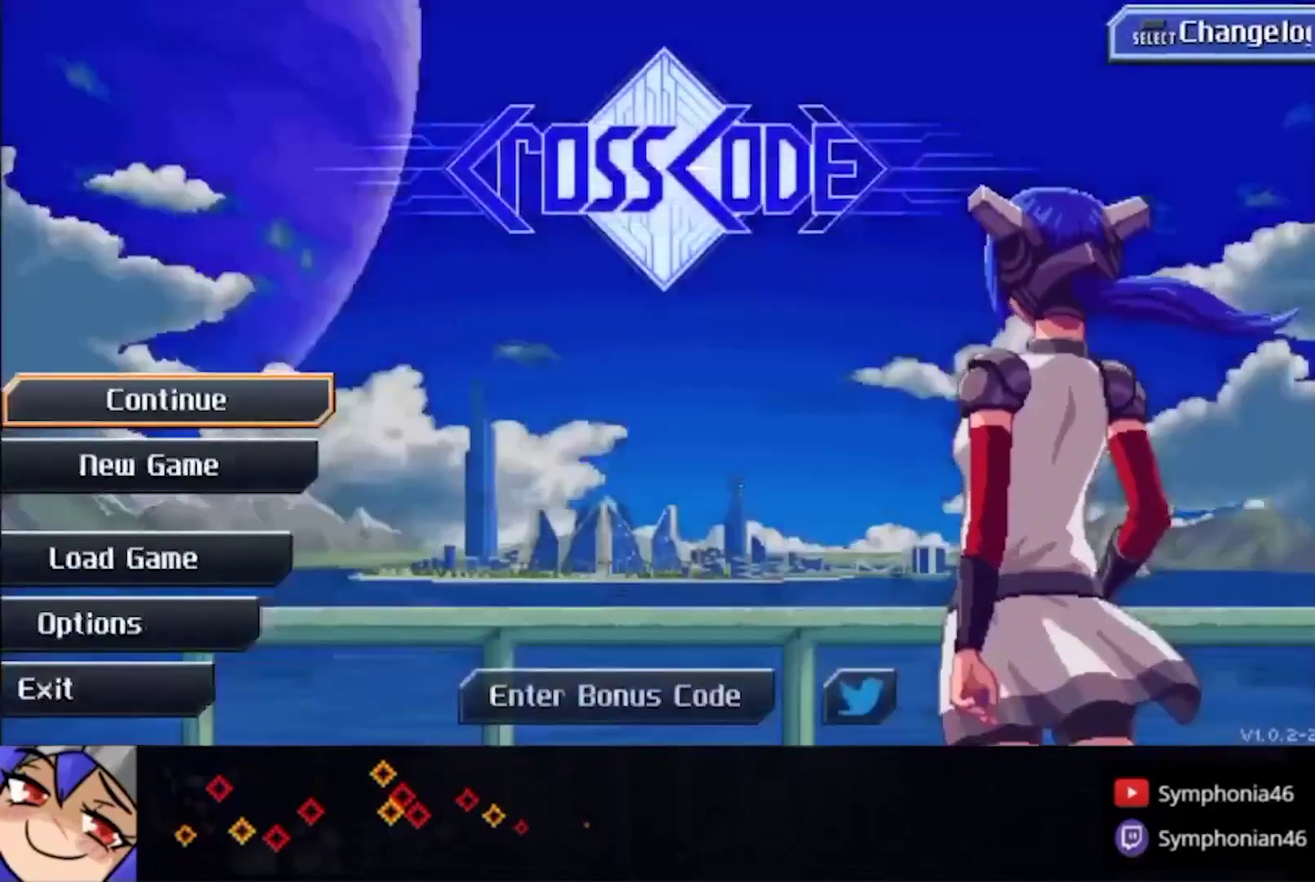
{"buttons": ["TRIANGLE"], "left_stick": "up-right", "right_stick": "center", "events": [[100, "CIRCLE", "up"], [100, "TRIANGLE", "up"], [167, "CIRCLE", "down"], [167, "TRIANGLE", "down"], [267, "CIRCLE", "up"], [267, "TRIANGLE", "up"], [333, "CIRCLE", "down"], [333, "TRIANGLE", "down"], [433, "CIRCLE", "up"], [467, "left_stick", "up-right"]]}
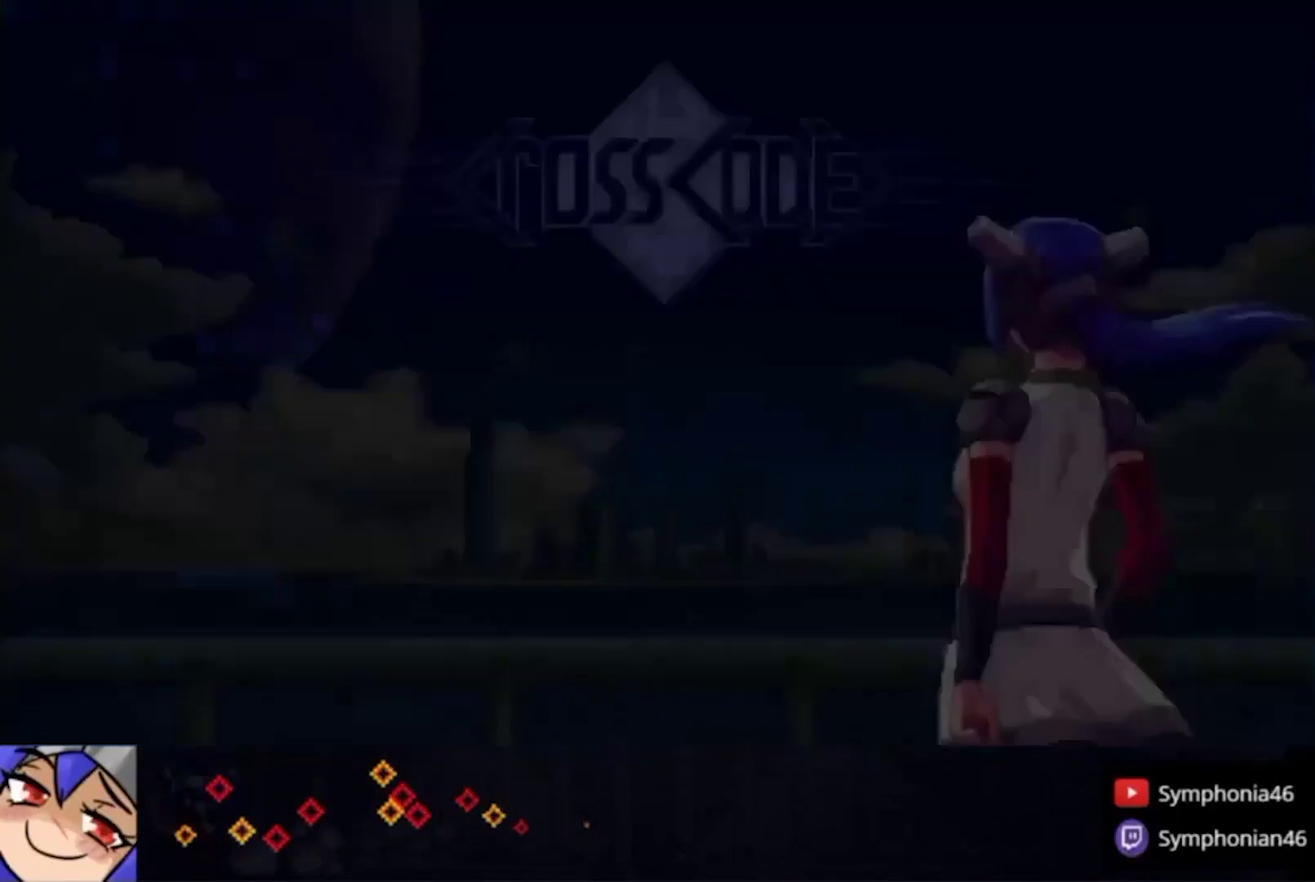
{"buttons": [], "left_stick": "up-right", "right_stick": "center", "events": [[67, "TRIANGLE", "up"], [133, "TRIANGLE", "down"], [200, "TRIANGLE", "up"], [267, "TRIANGLE", "down"], [367, "TRIANGLE", "up"], [433, "TRIANGLE", "down"], [500, "TRIANGLE", "up"]]}